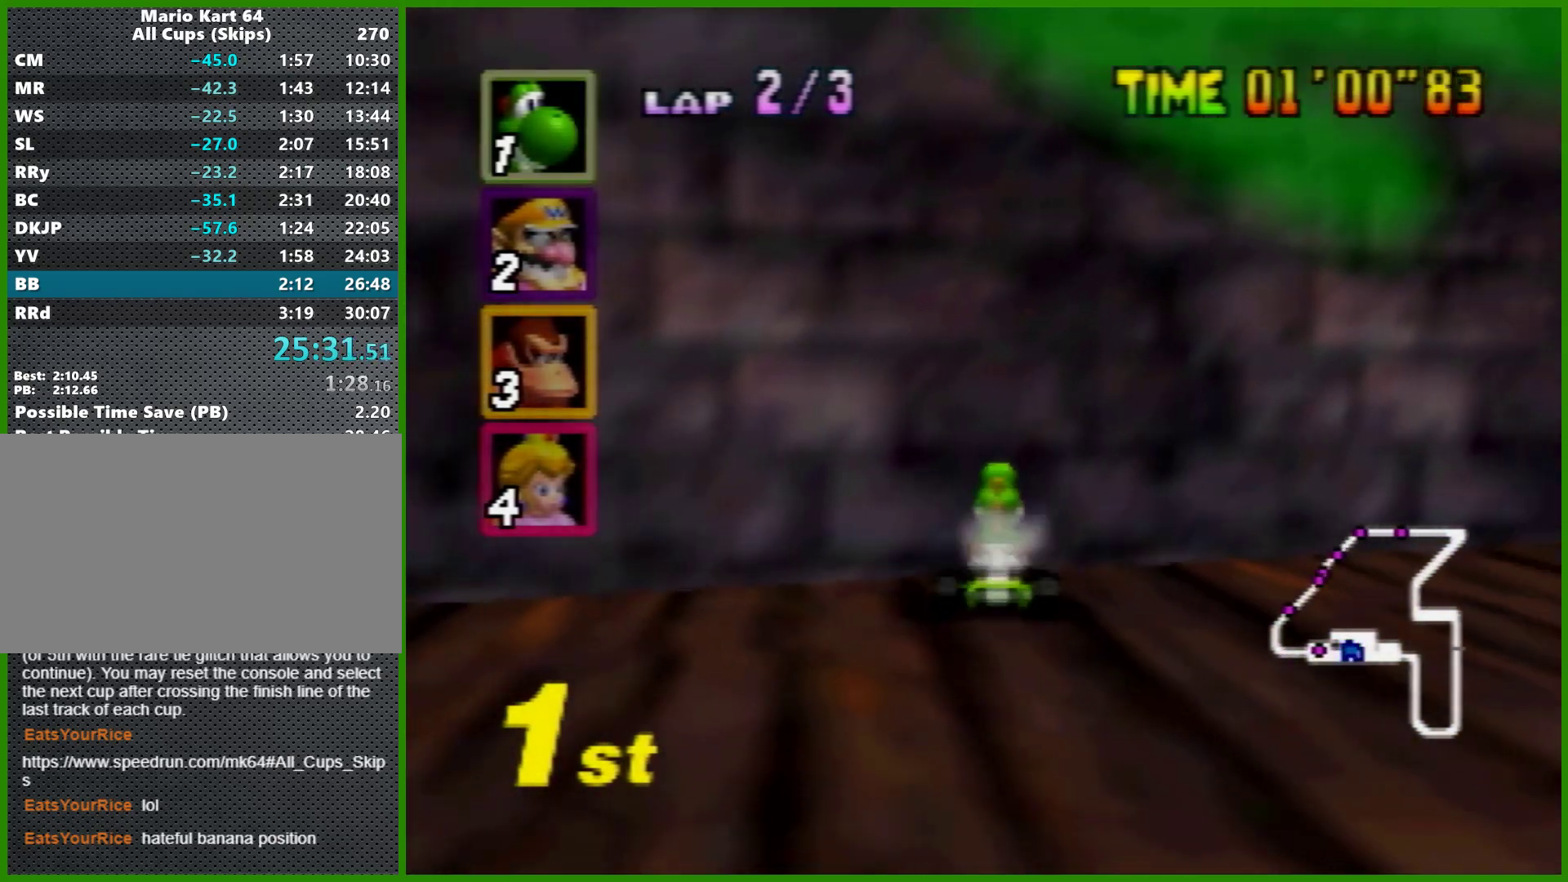
Gameplay with a controller (Nintendo layout); each line is a JSON object with the inputs held at the frame after it. "events" lists button and stick changes between this image and that frame as [ms after this image, input, new state], when the widget could be followed in between. Not read: L1 L3 R3 X Y.
{"buttons": ["A", "B"], "left_stick": "down-left", "events": []}
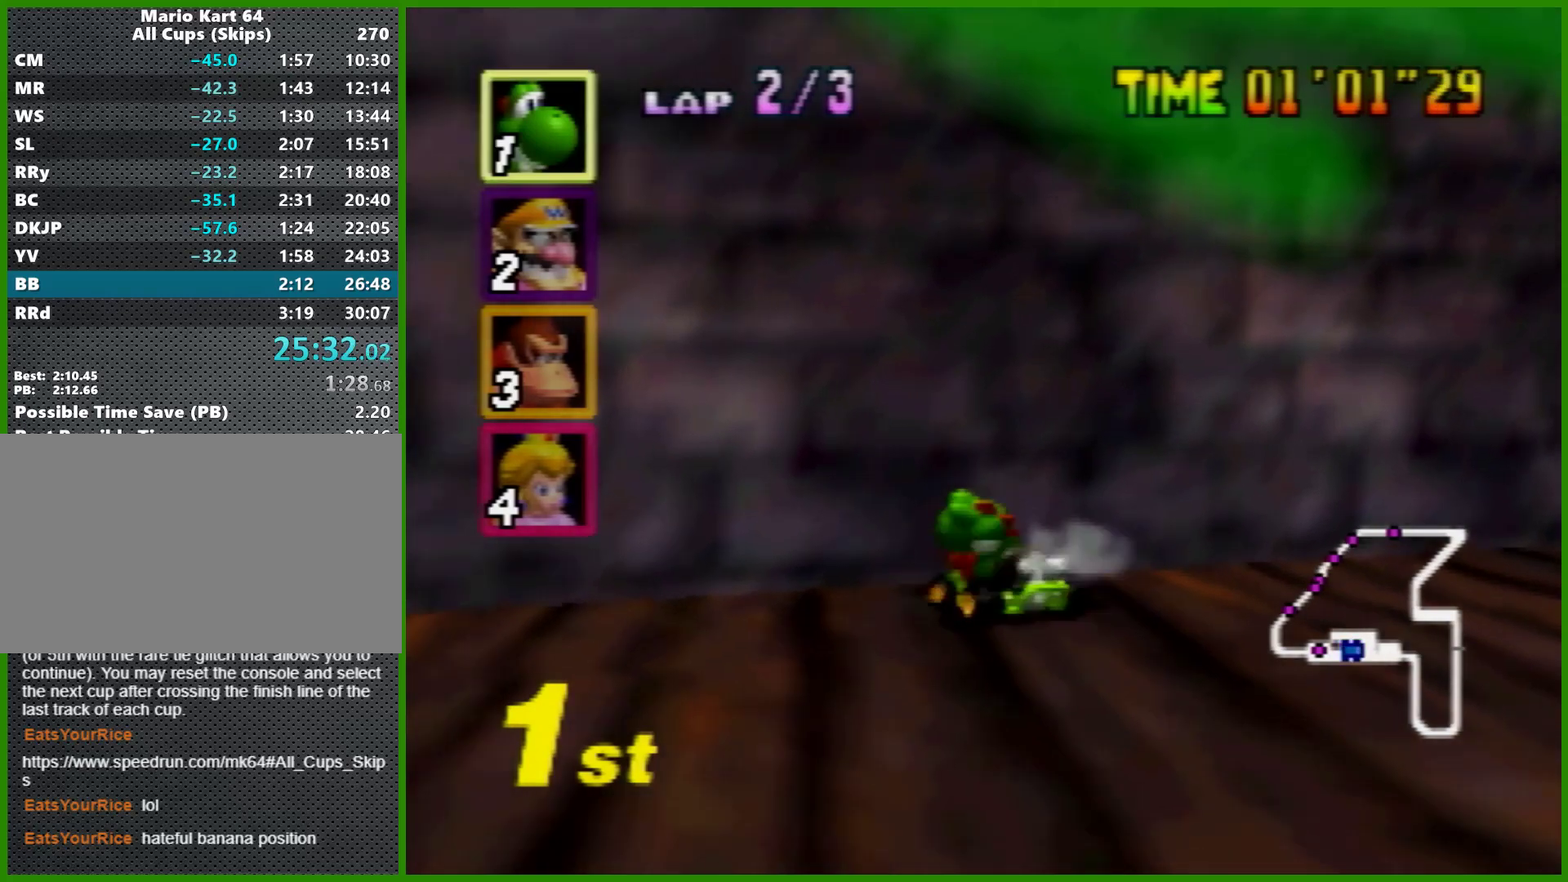
{"buttons": [], "left_stick": "down-left", "events": [[367, "A", "up"], [367, "B", "up"]]}
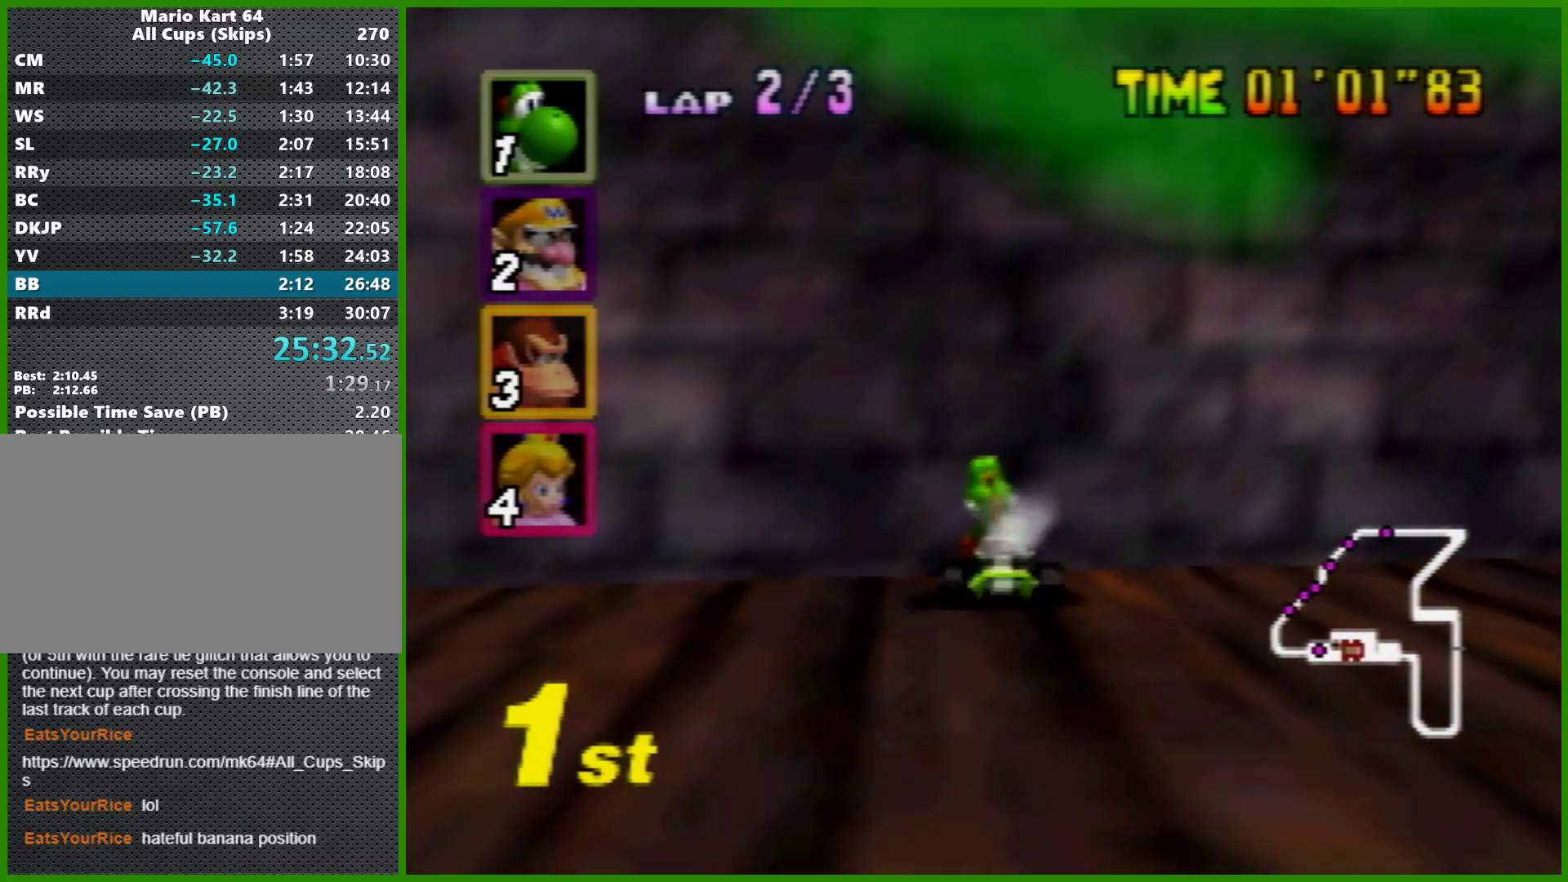
{"buttons": ["A", "B", "R1"], "left_stick": "down-left", "events": [[100, "B", "down"], [100, "R1", "down"], [133, "A", "down"]]}
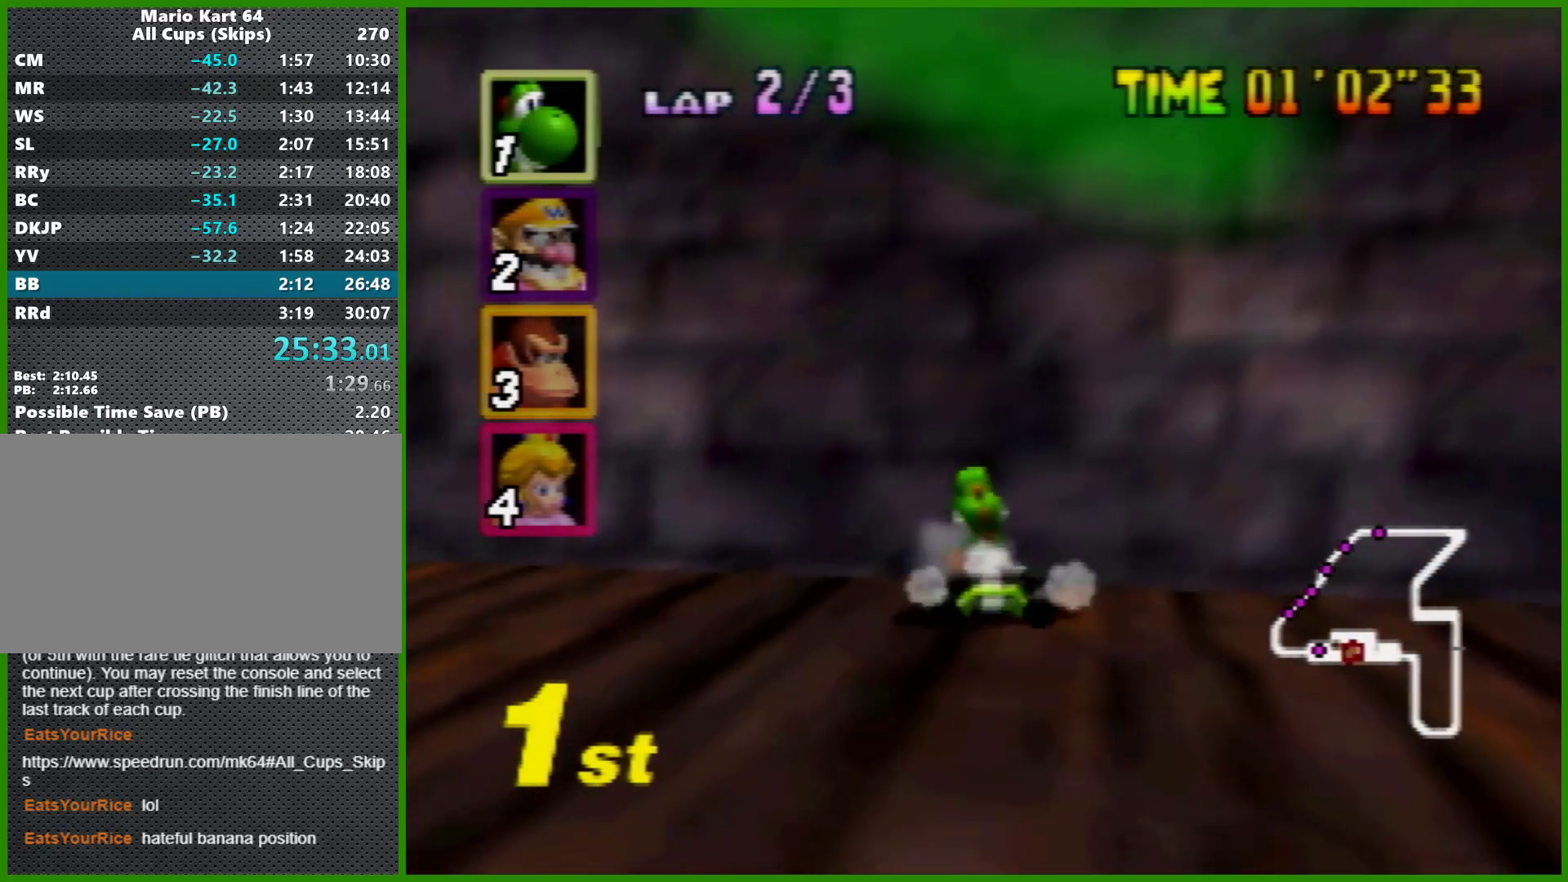
{"buttons": ["A", "B", "R1"], "left_stick": "down-left", "events": []}
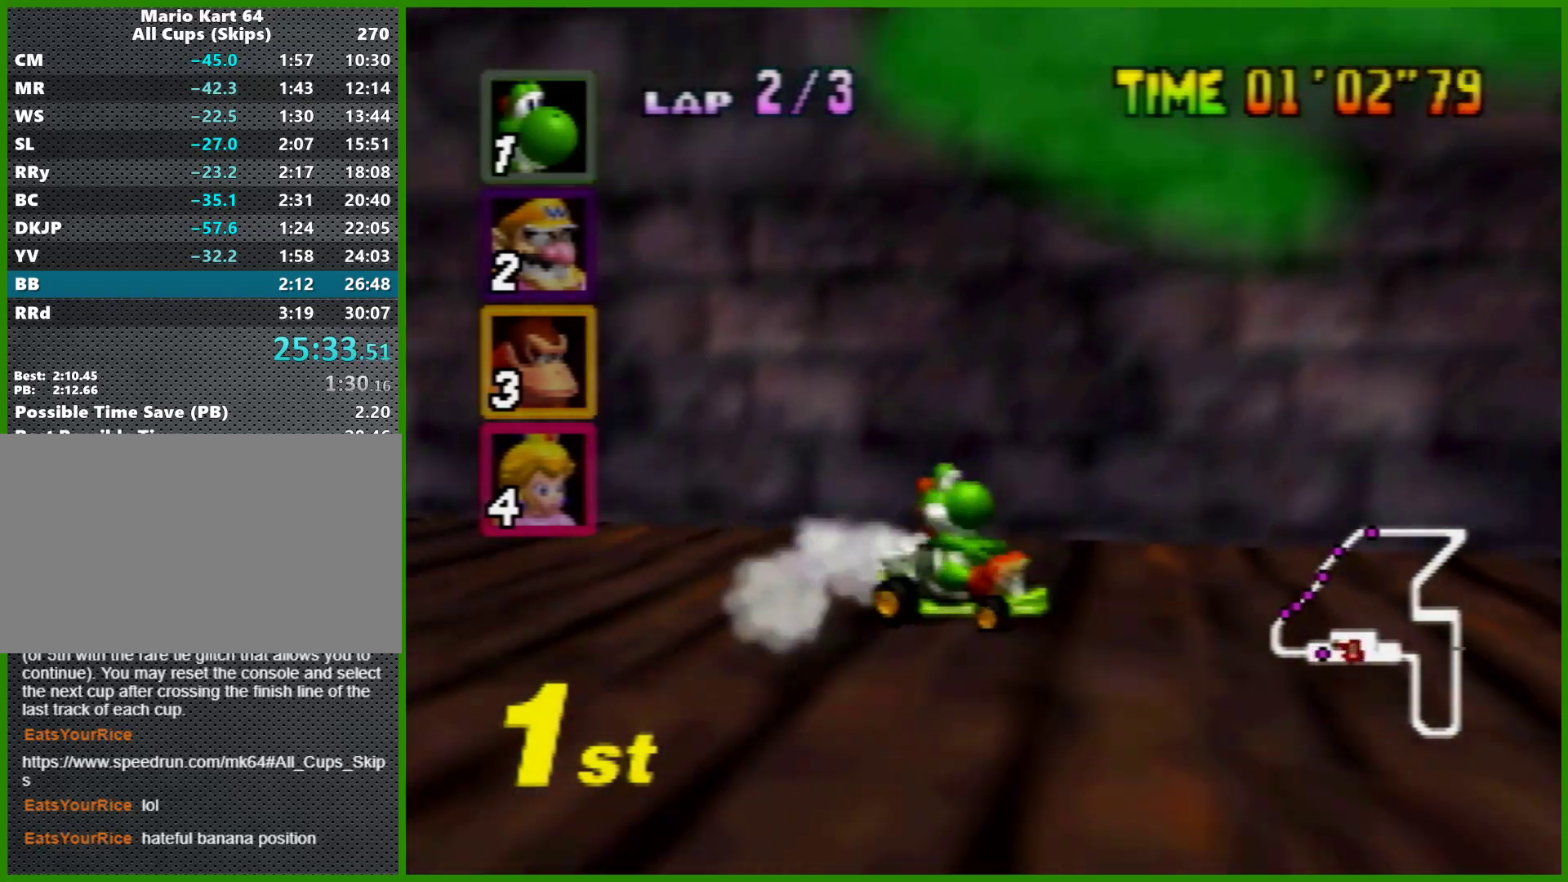
{"buttons": [], "left_stick": "center", "events": [[367, "A", "up"], [367, "B", "up"], [367, "R1", "up"], [400, "left_stick", "center"], [433, "A", "down"], [500, "A", "up"]]}
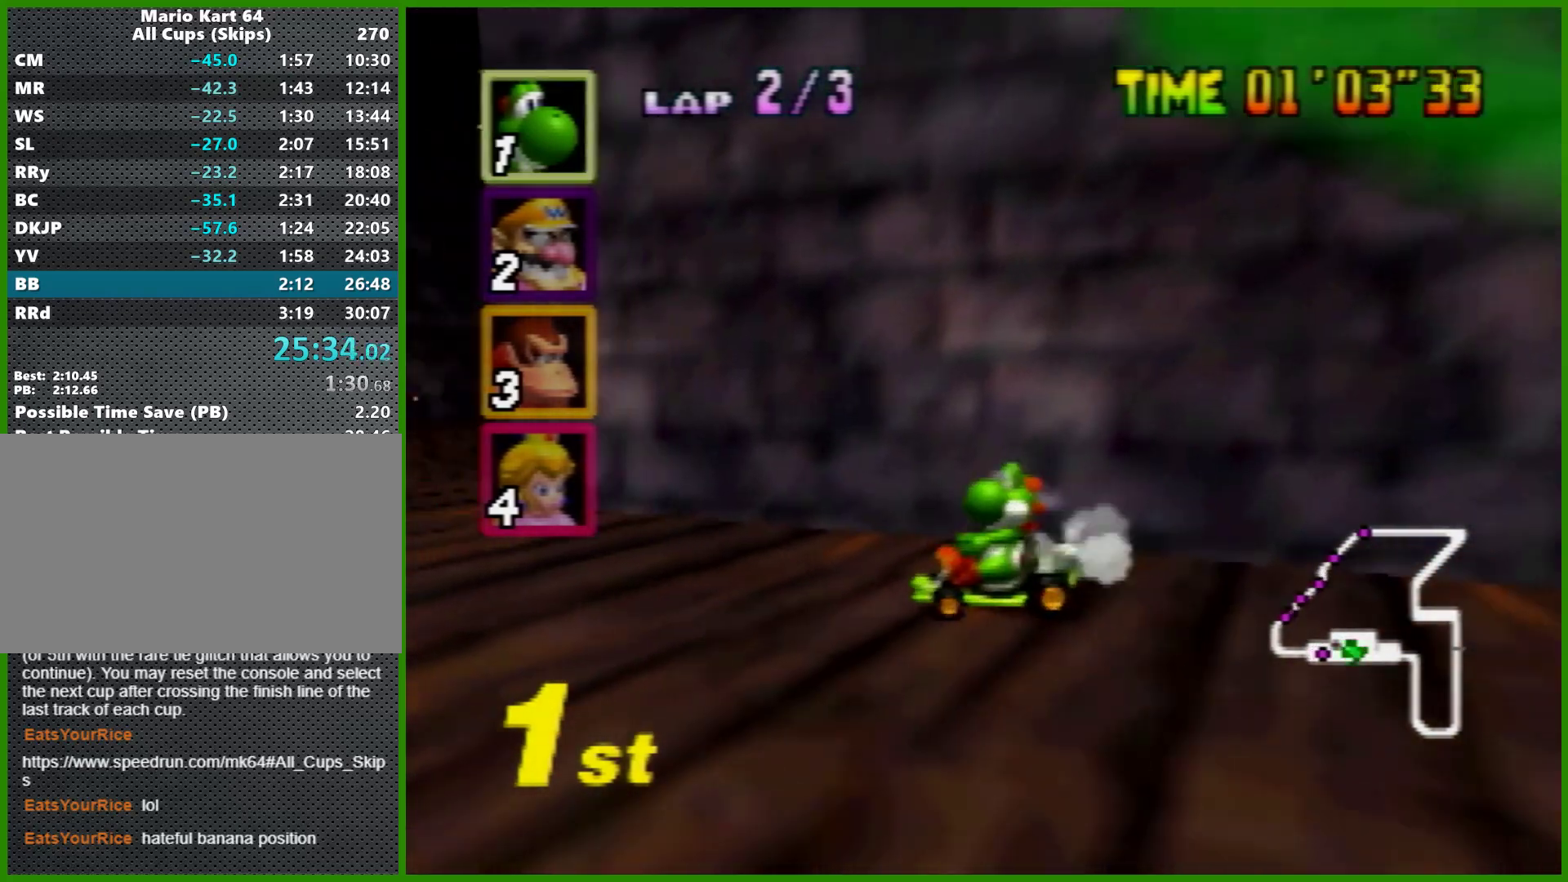
{"buttons": ["A"], "left_stick": "right", "events": [[33, "A", "down"], [67, "left_stick", "right"], [100, "A", "up"], [133, "A", "down"]]}
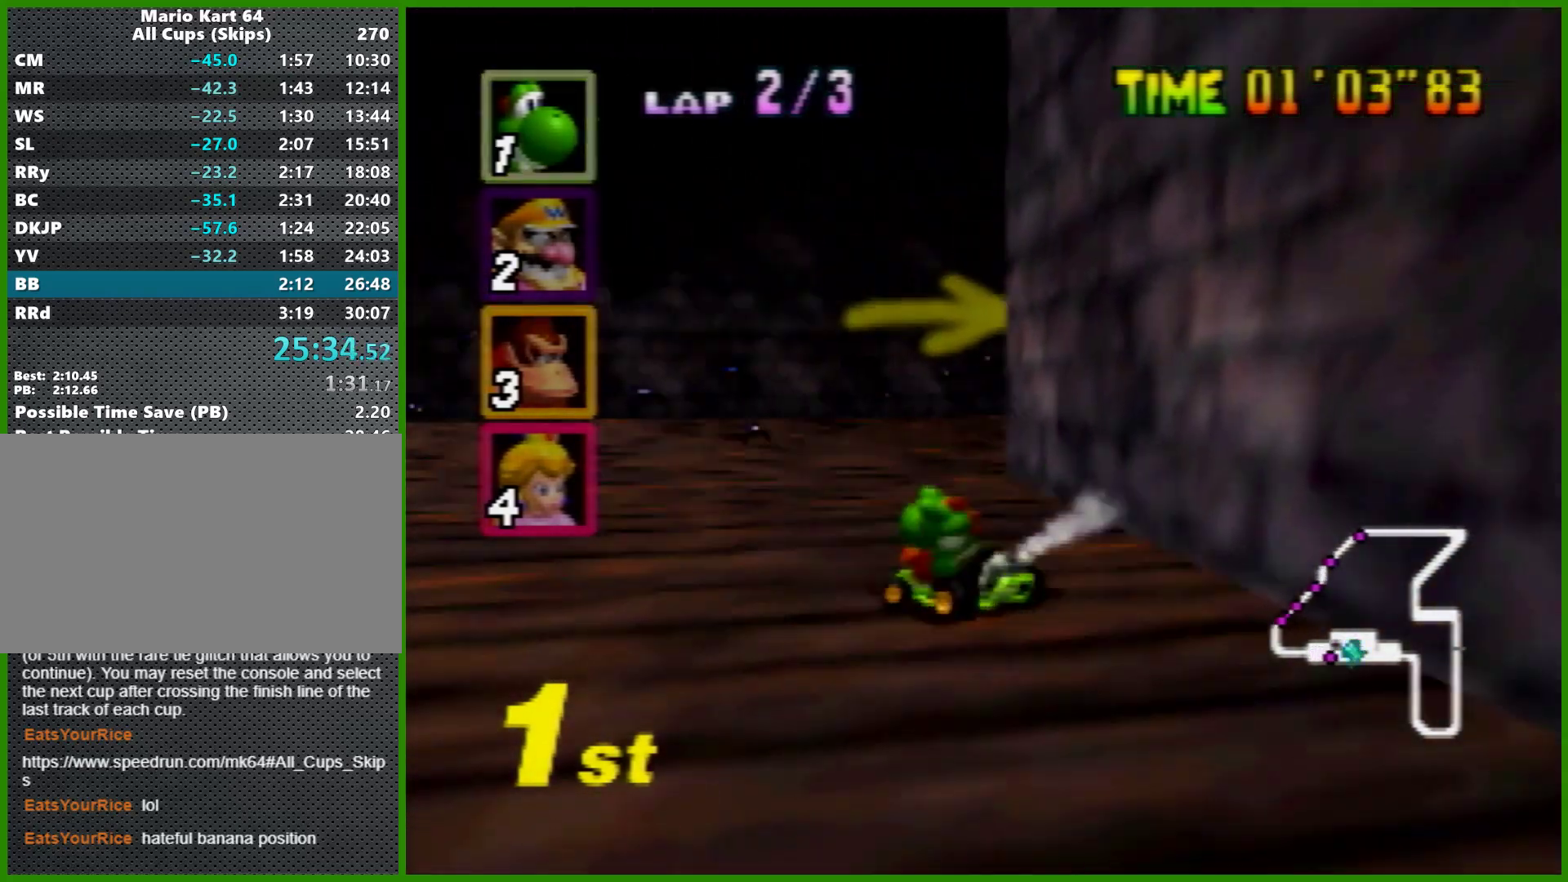
{"buttons": ["R1"], "left_stick": "right", "events": [[100, "A", "up"], [167, "R1", "down"], [333, "R1", "up"], [400, "R1", "down"]]}
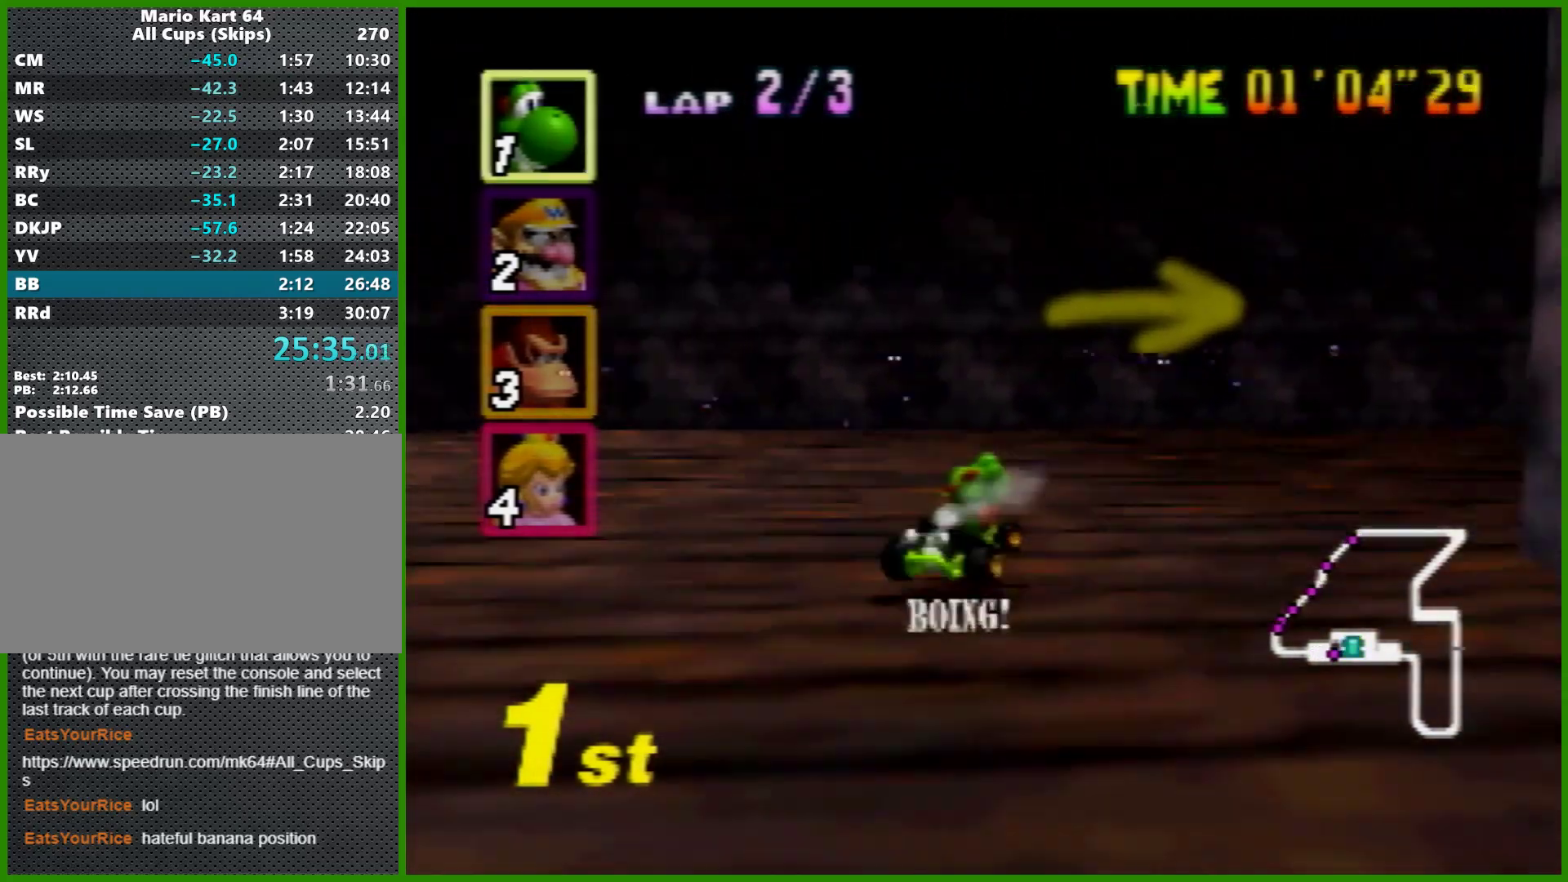
{"buttons": [], "left_stick": "right", "events": [[33, "R1", "up"], [167, "B", "down"], [167, "R1", "down"], [233, "R1", "up"], [300, "B", "up"]]}
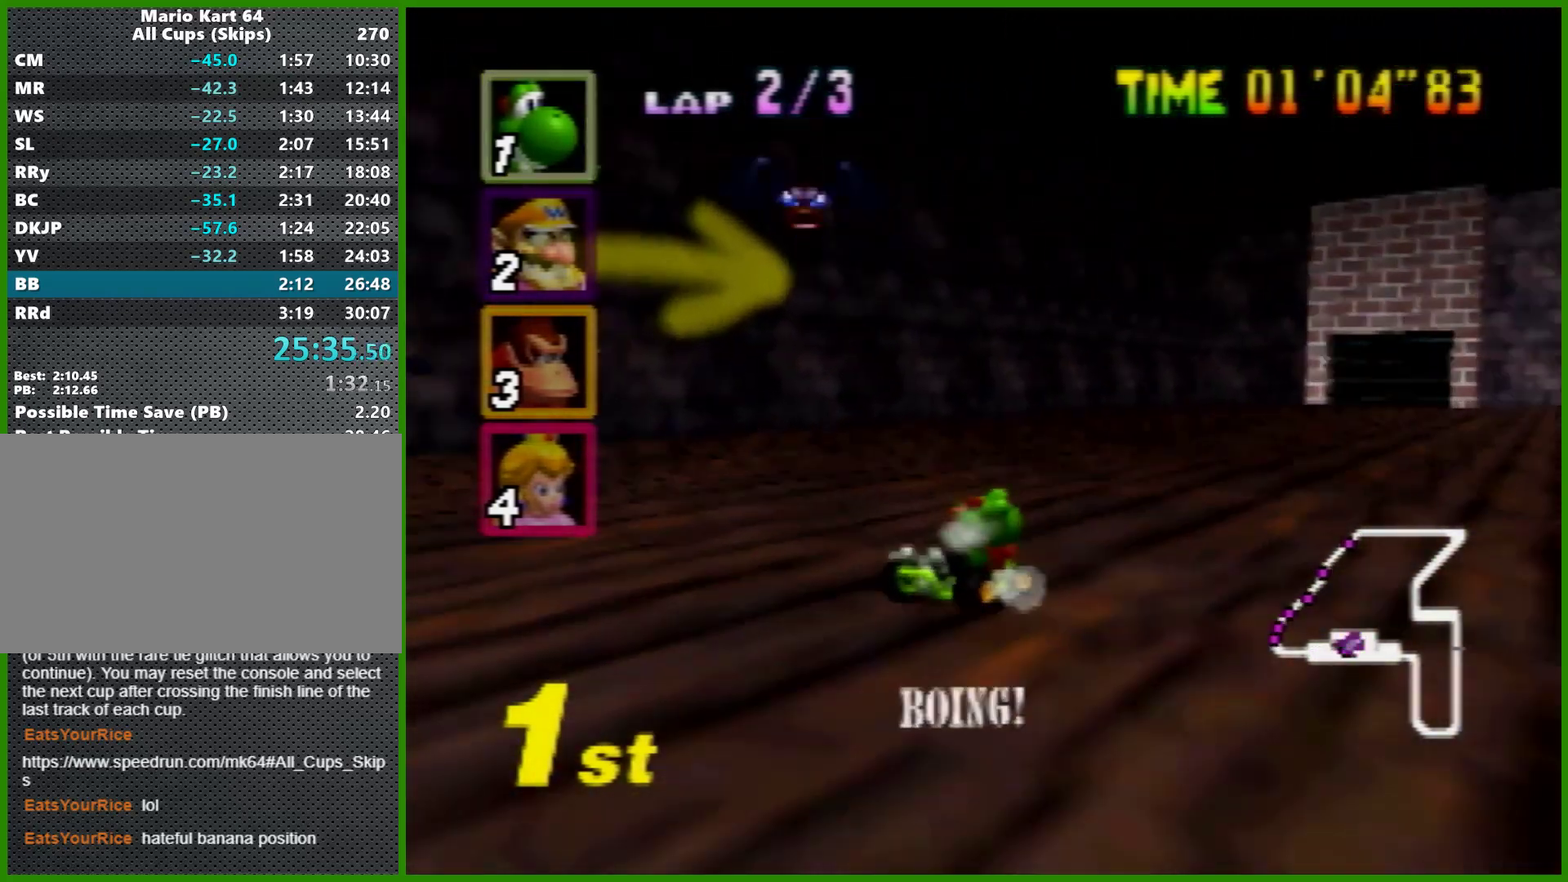
{"buttons": ["A"], "left_stick": "right", "events": [[100, "A", "down"], [133, "A", "up"], [200, "A", "down"], [233, "A", "up"], [300, "A", "down"], [333, "A", "up"], [400, "A", "down"]]}
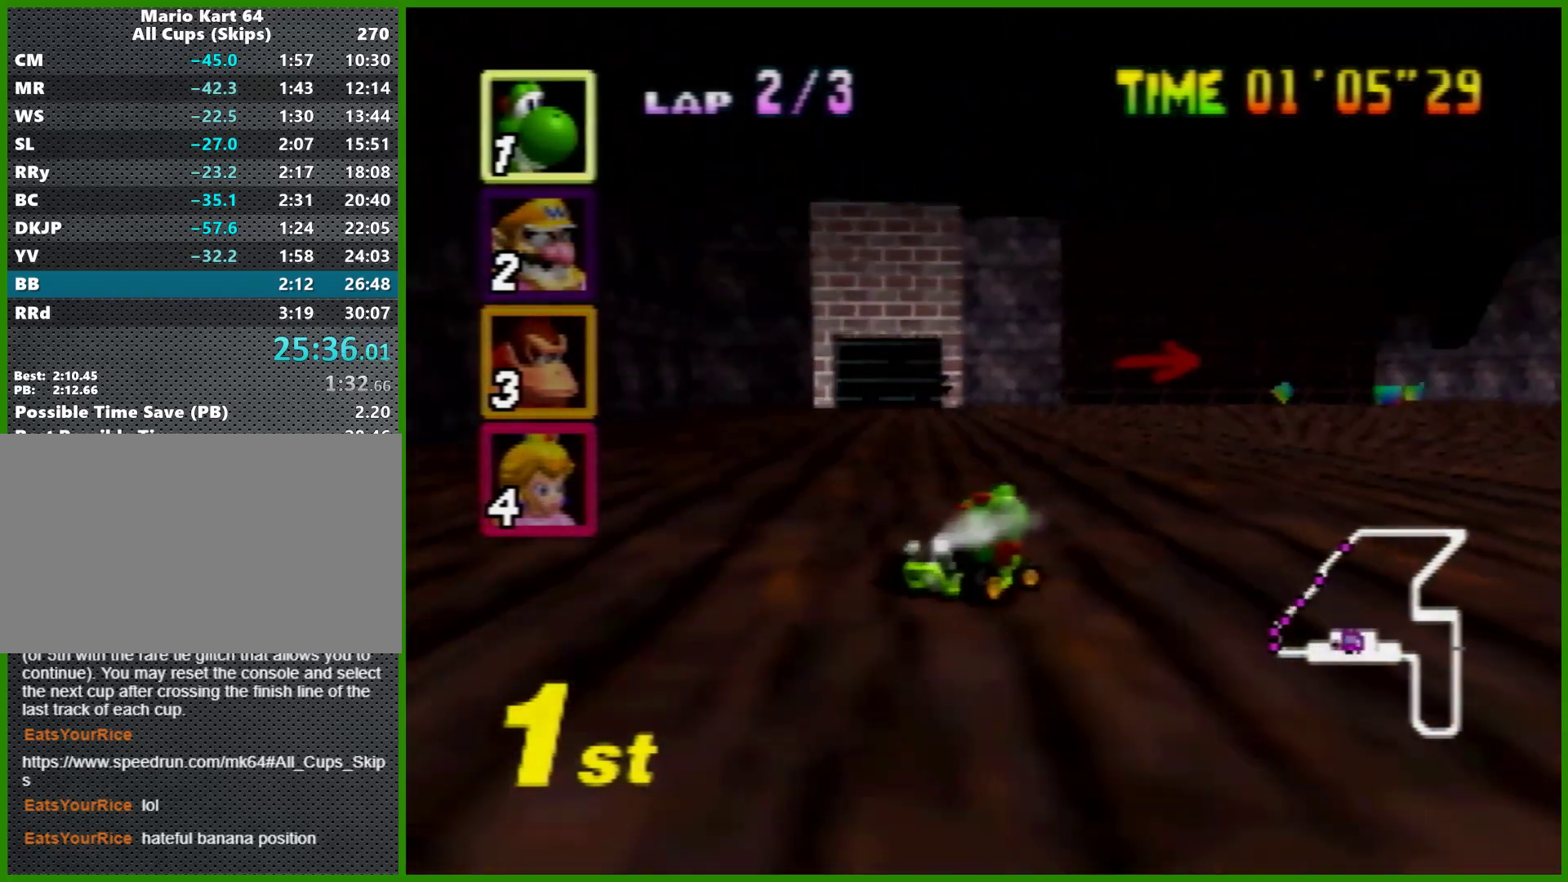
{"buttons": ["A"], "left_stick": "left", "events": [[433, "left_stick", "left"]]}
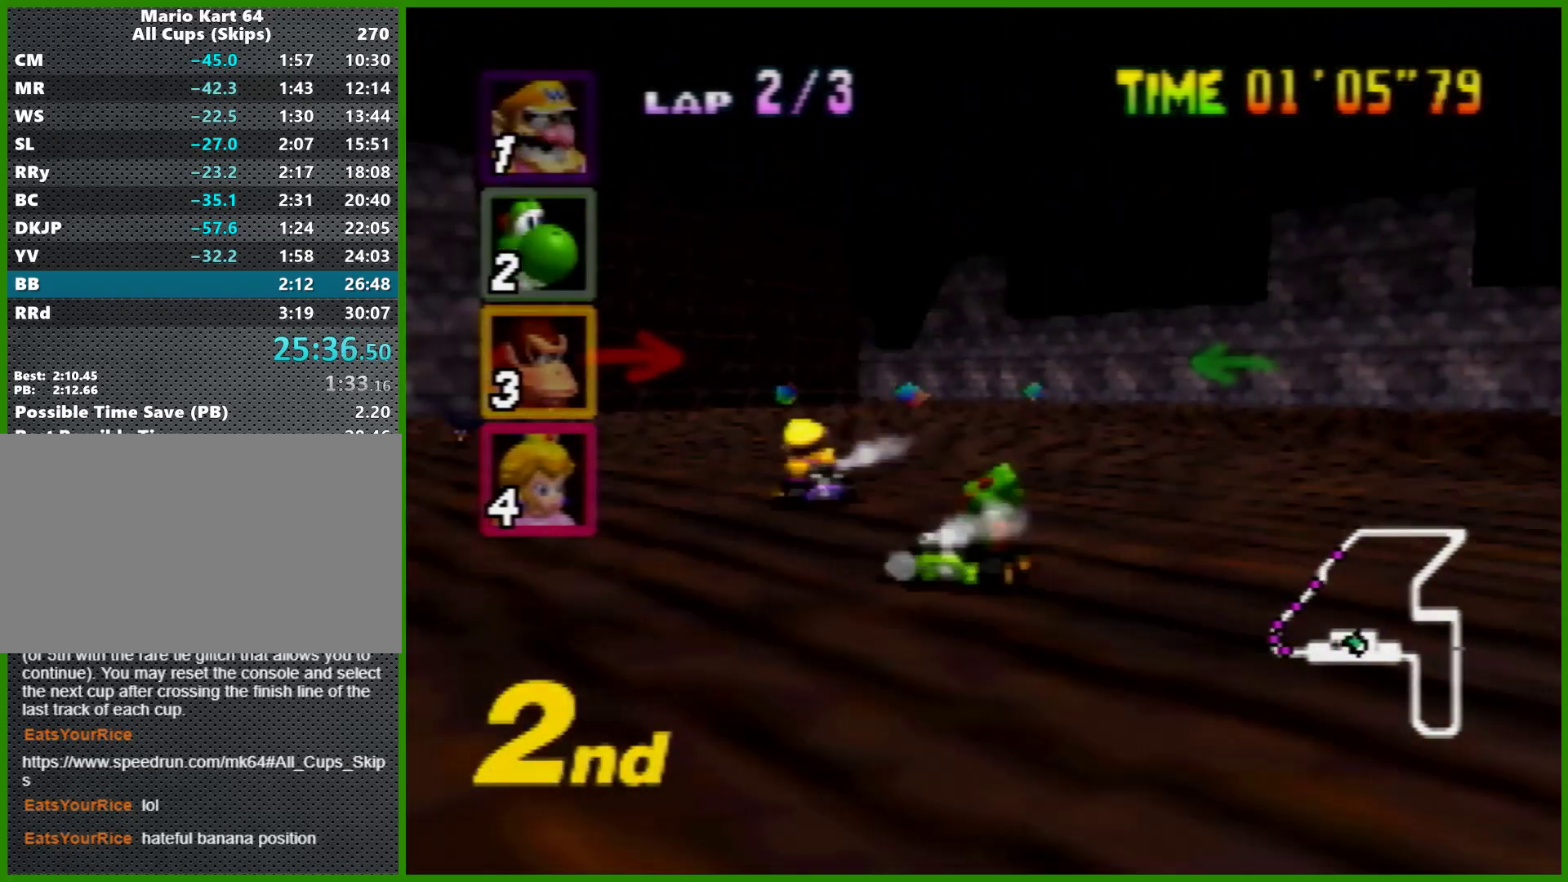
{"buttons": ["A", "R1"], "left_stick": "right", "events": [[67, "left_stick", "center"], [133, "left_stick", "left"], [300, "R1", "down"], [400, "left_stick", "center"], [467, "left_stick", "right"]]}
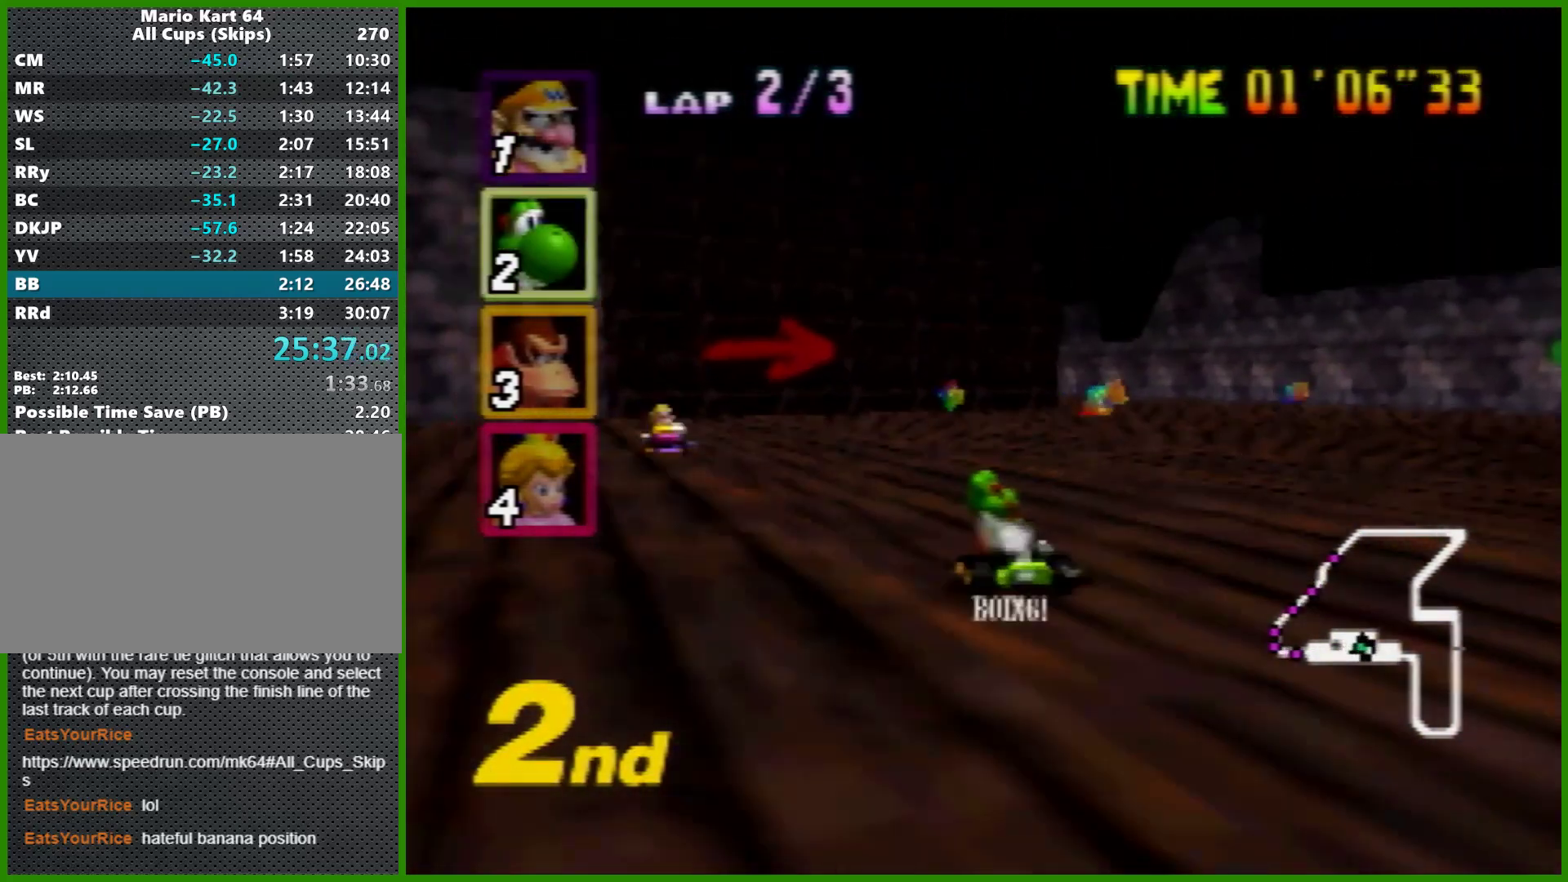
{"buttons": ["A", "R1"], "left_stick": "center", "events": [[400, "left_stick", "center"]]}
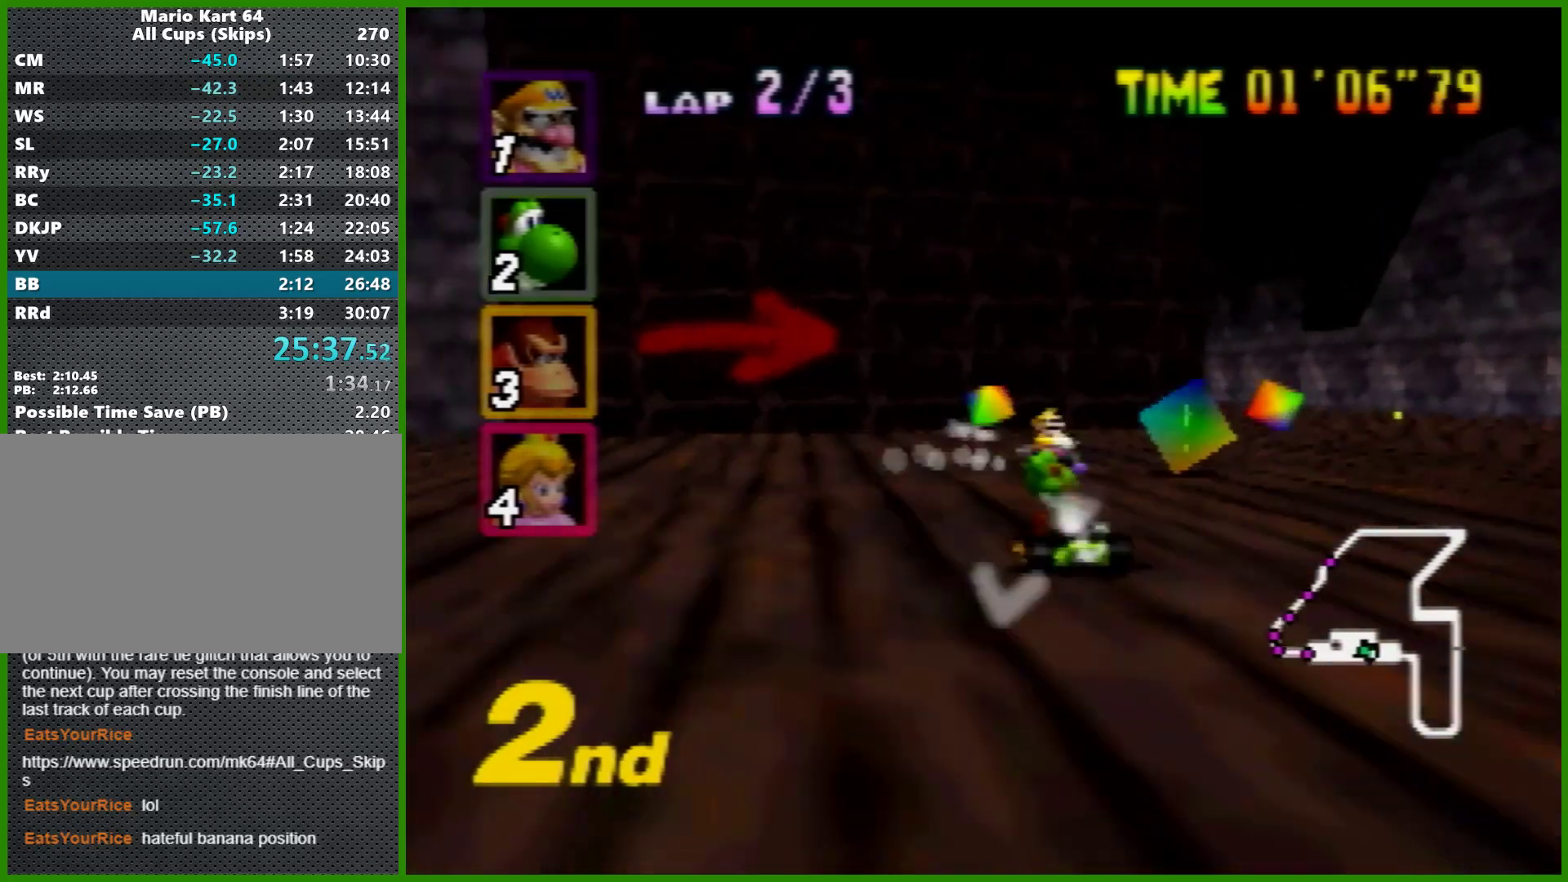
{"buttons": ["A"], "left_stick": "left", "events": [[33, "left_stick", "right"], [333, "left_stick", "left"], [500, "R1", "up"]]}
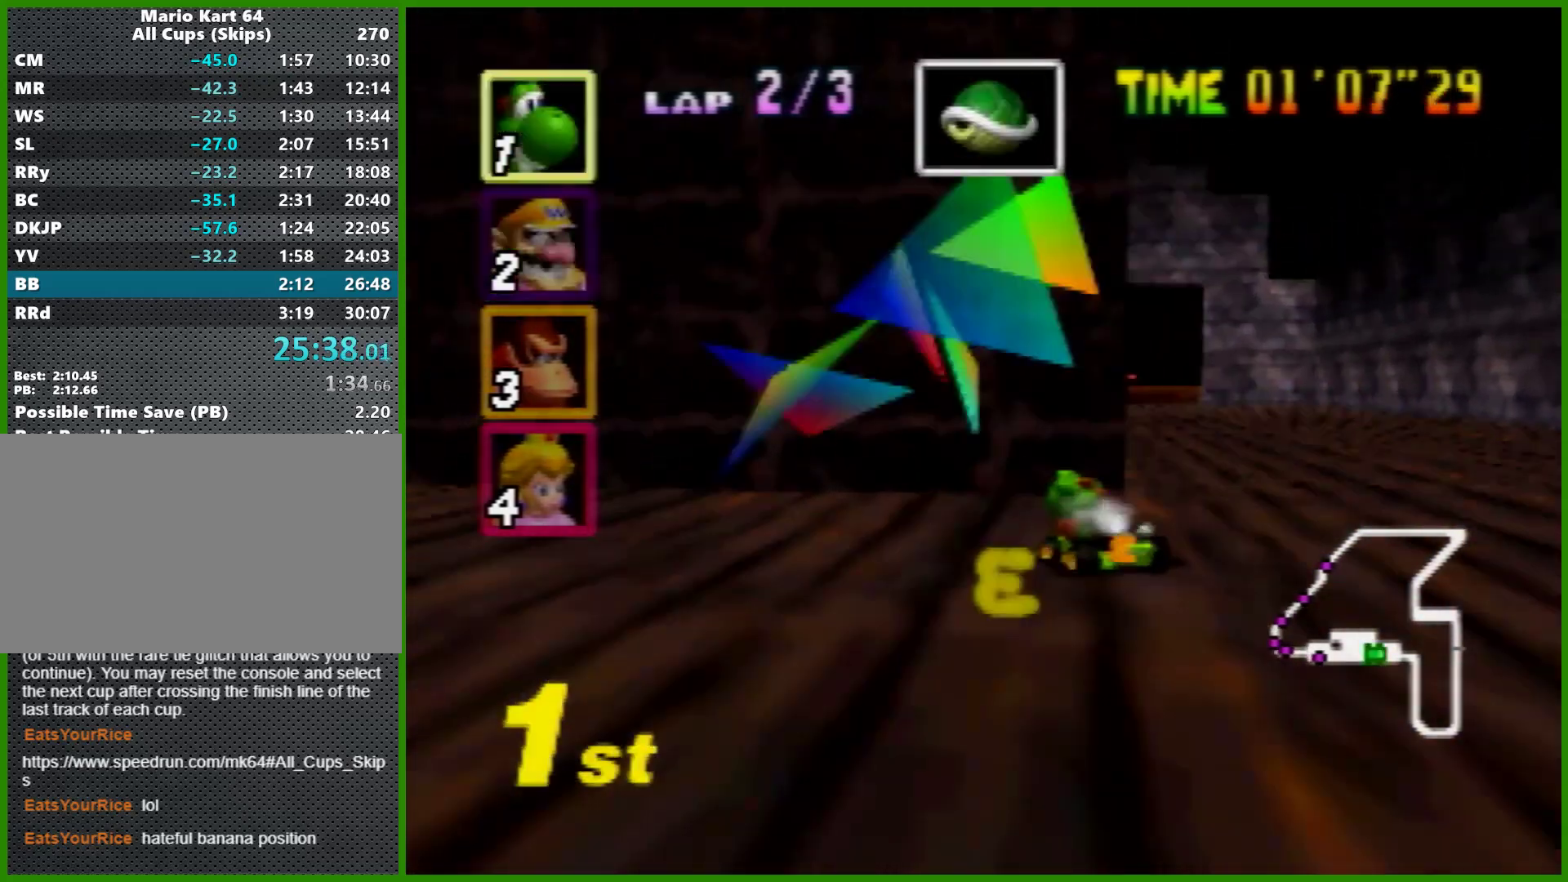
{"buttons": ["A", "R1", "Z"], "left_stick": "right", "events": [[33, "left_stick", "right"], [200, "left_stick", "center"], [500, "R1", "down"], [500, "Z", "down"], [500, "left_stick", "right"]]}
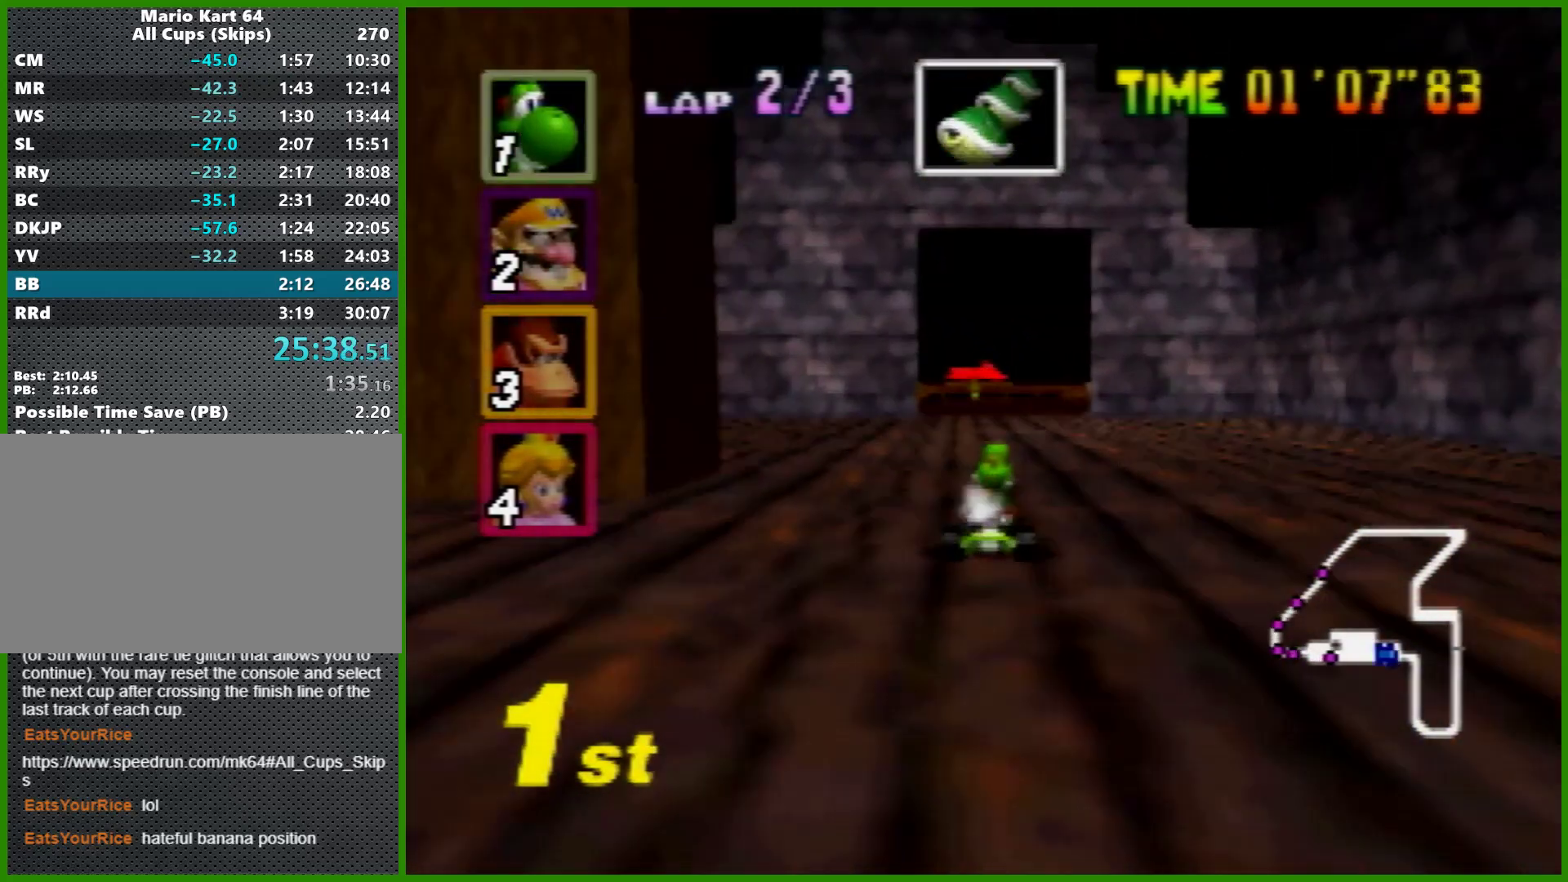
{"buttons": ["A", "R1"], "left_stick": "left", "events": [[133, "Z", "up"], [167, "left_stick", "center"], [267, "left_stick", "left"]]}
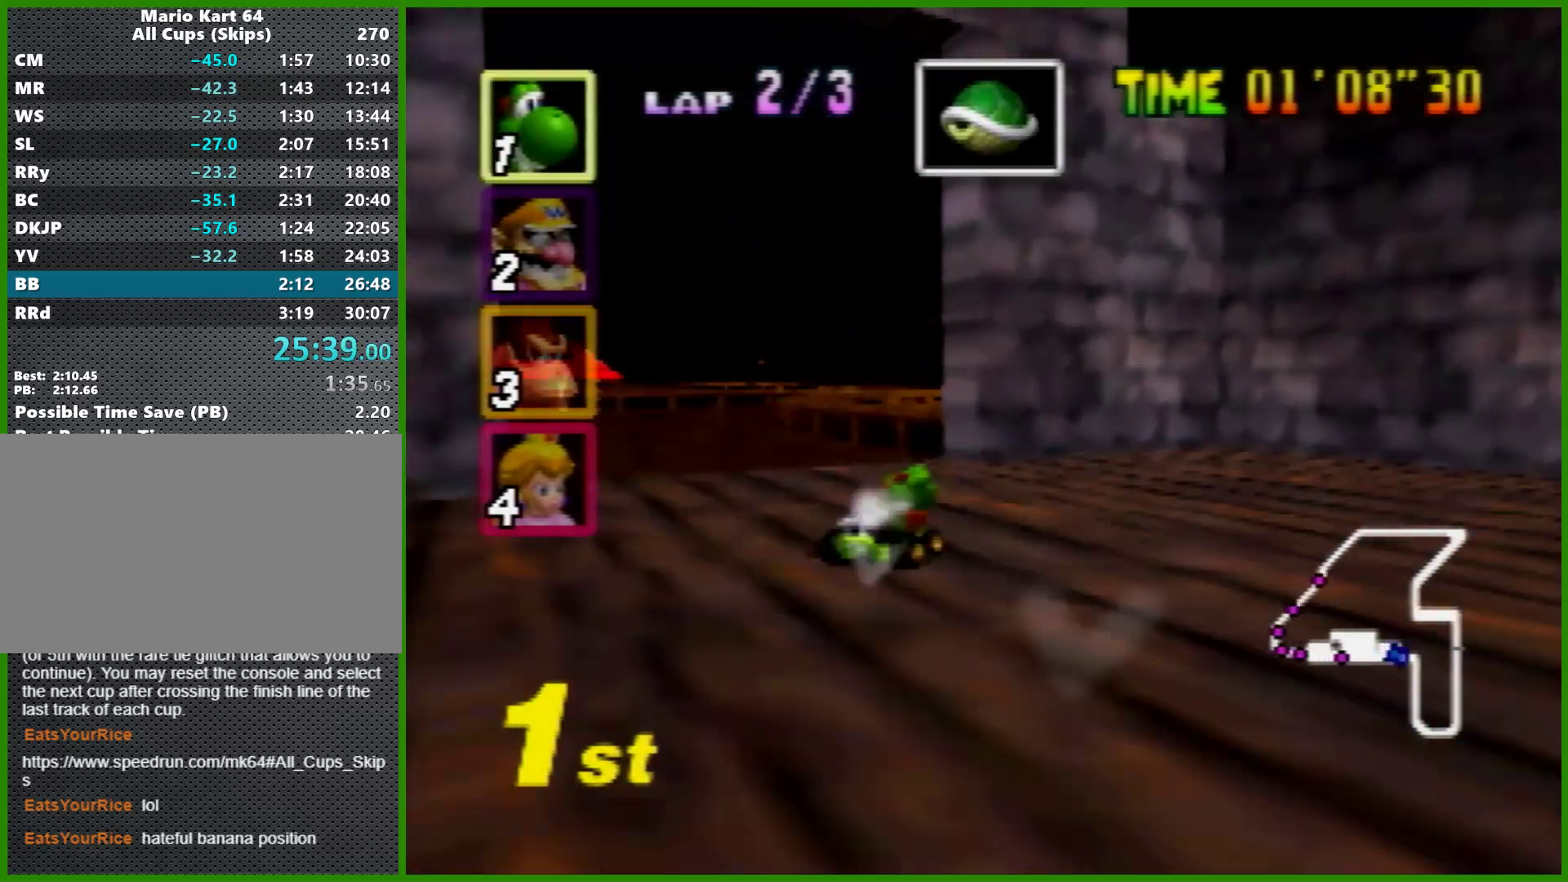
{"buttons": ["A", "R1"], "left_stick": "right", "events": [[33, "left_stick", "right"]]}
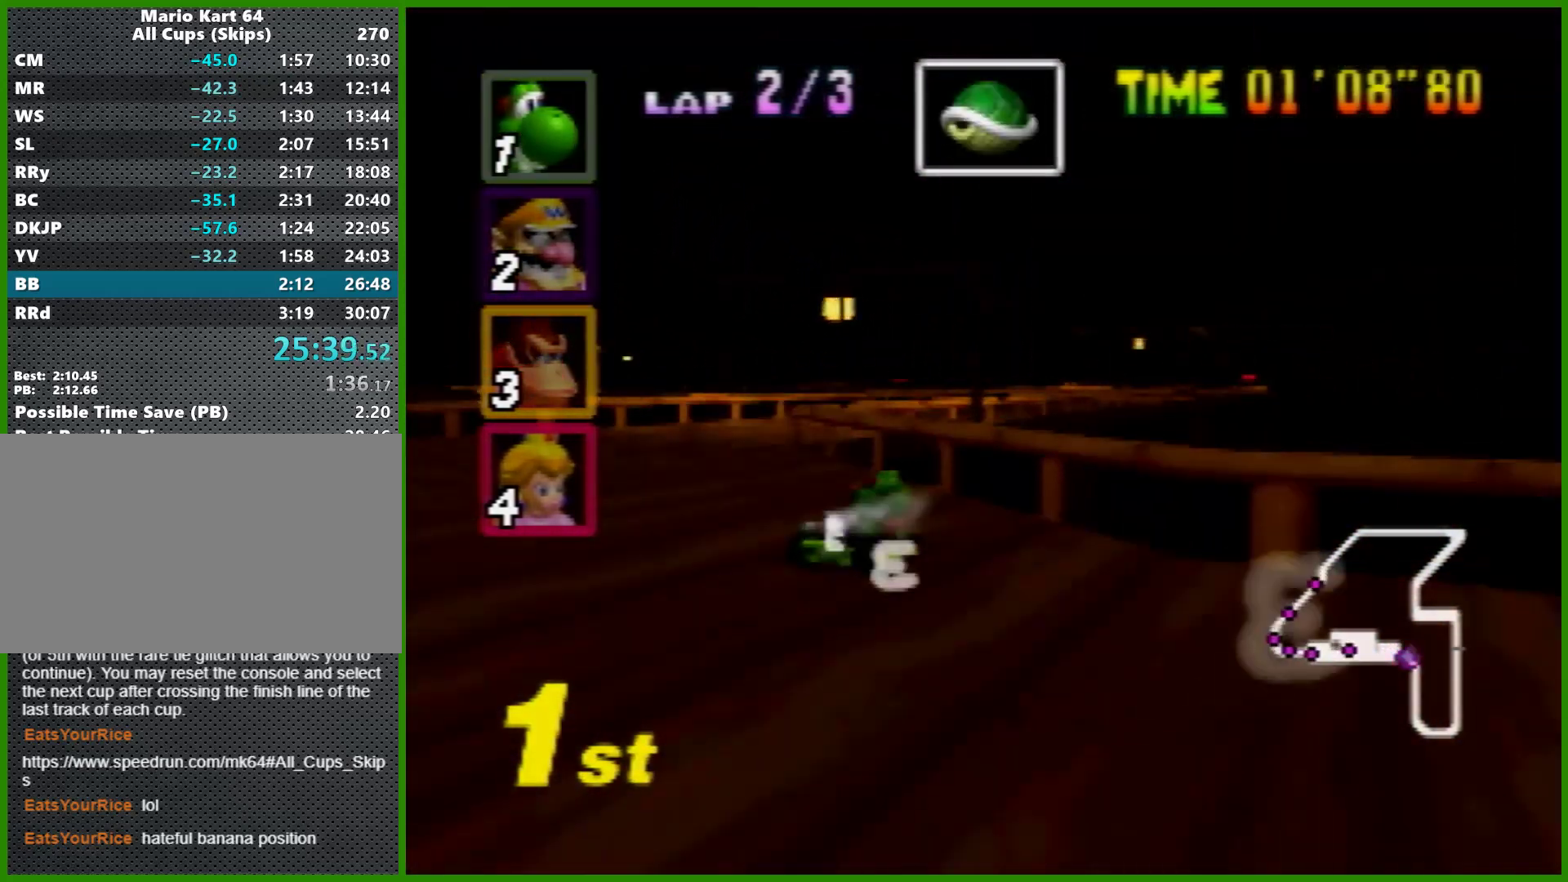
{"buttons": ["A", "R1"], "left_stick": "left", "events": [[67, "left_stick", "left"], [233, "left_stick", "right"], [400, "left_stick", "left"]]}
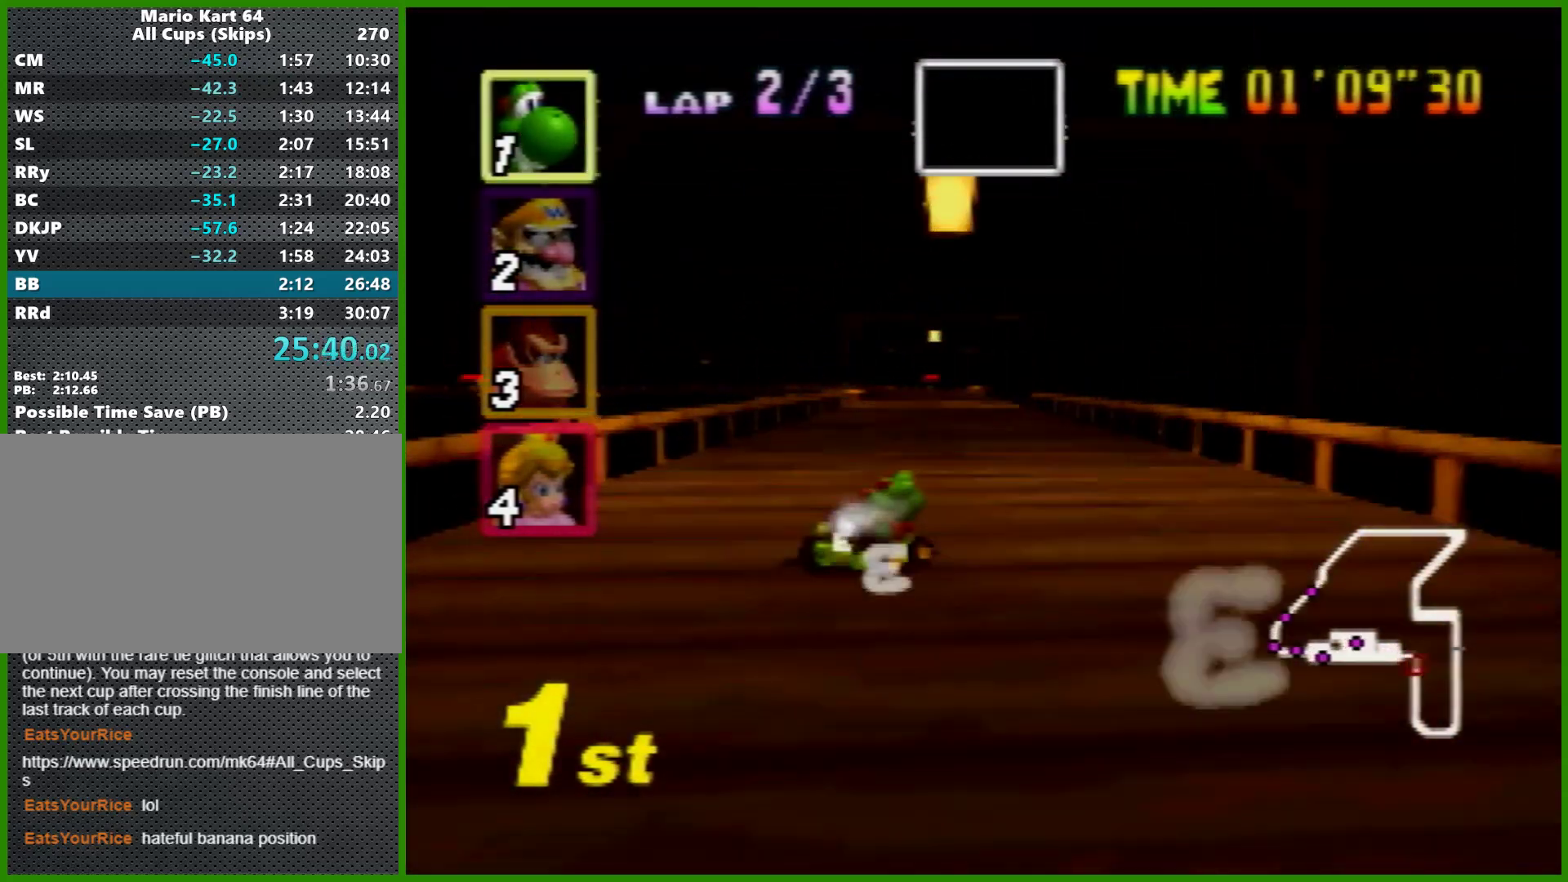
{"buttons": ["A"], "left_stick": "center", "events": [[33, "left_stick", "right"], [167, "R1", "up"], [167, "left_stick", "up-left"], [233, "left_stick", "left"], [333, "left_stick", "center"]]}
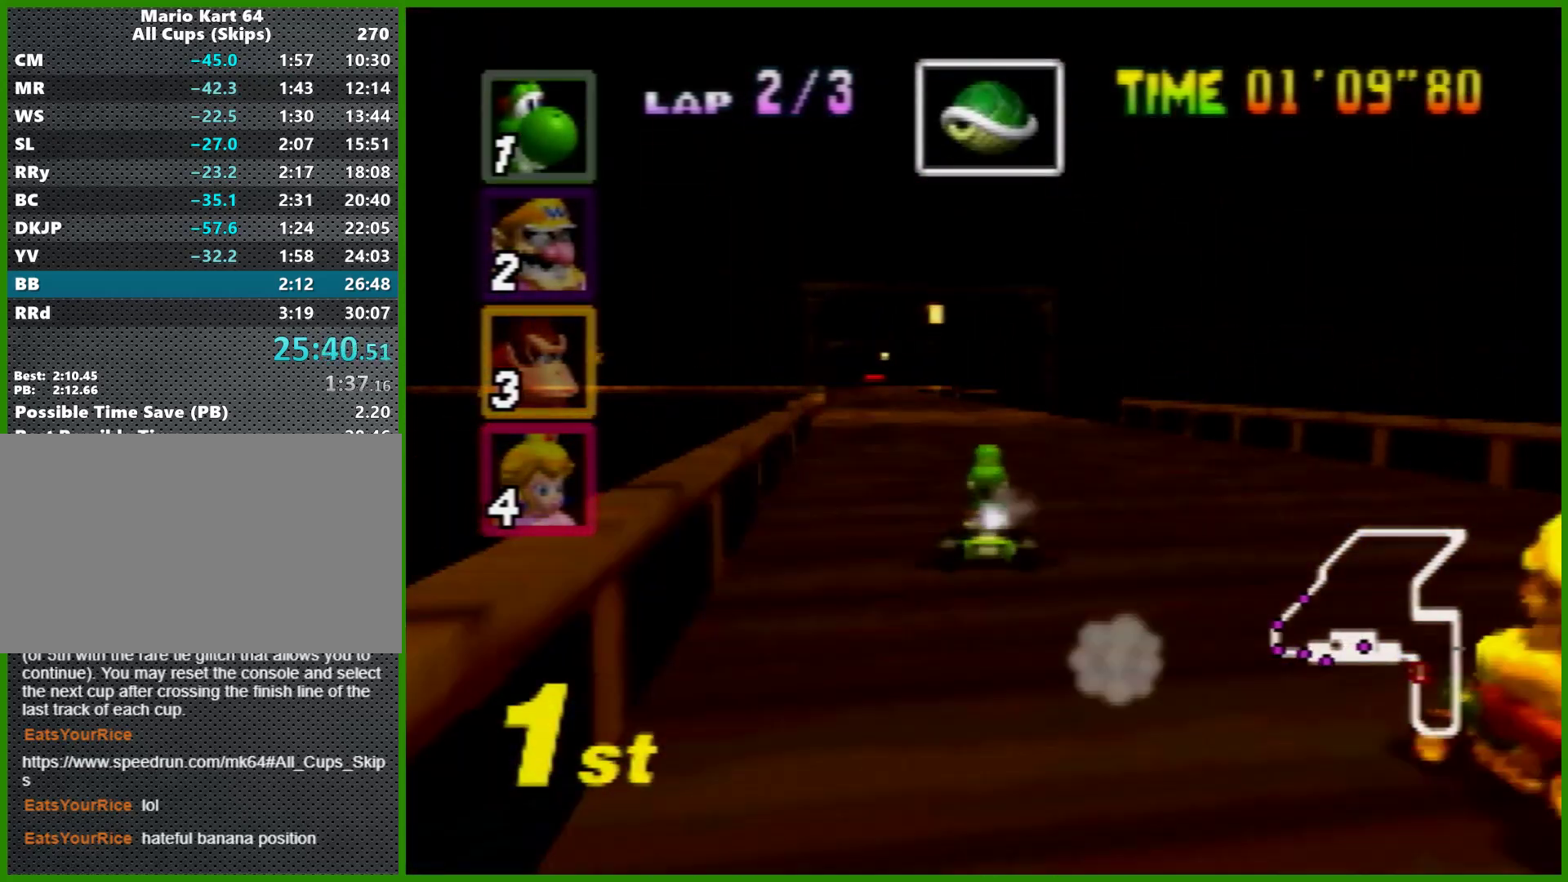
{"buttons": ["A"], "left_stick": "down-right", "events": [[33, "left_stick", "left"], [267, "left_stick", "down-right"], [300, "Z", "down"], [400, "Z", "up"]]}
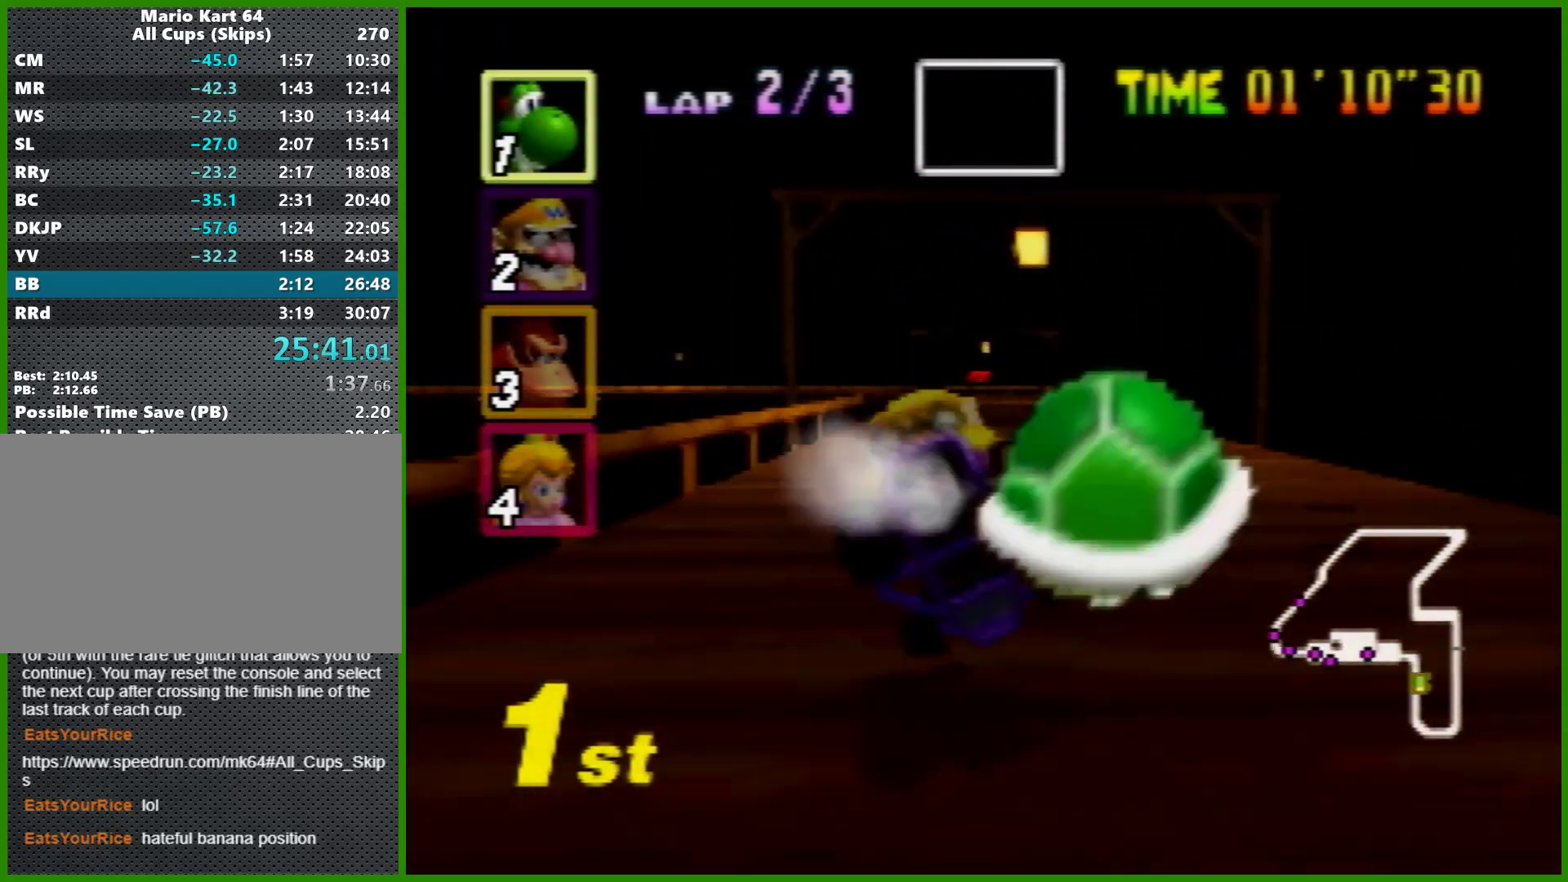
{"buttons": ["A", "R1"], "left_stick": "left", "events": [[33, "left_stick", "center"], [233, "left_stick", "left"], [333, "left_stick", "center"], [433, "left_stick", "left"], [500, "R1", "down"]]}
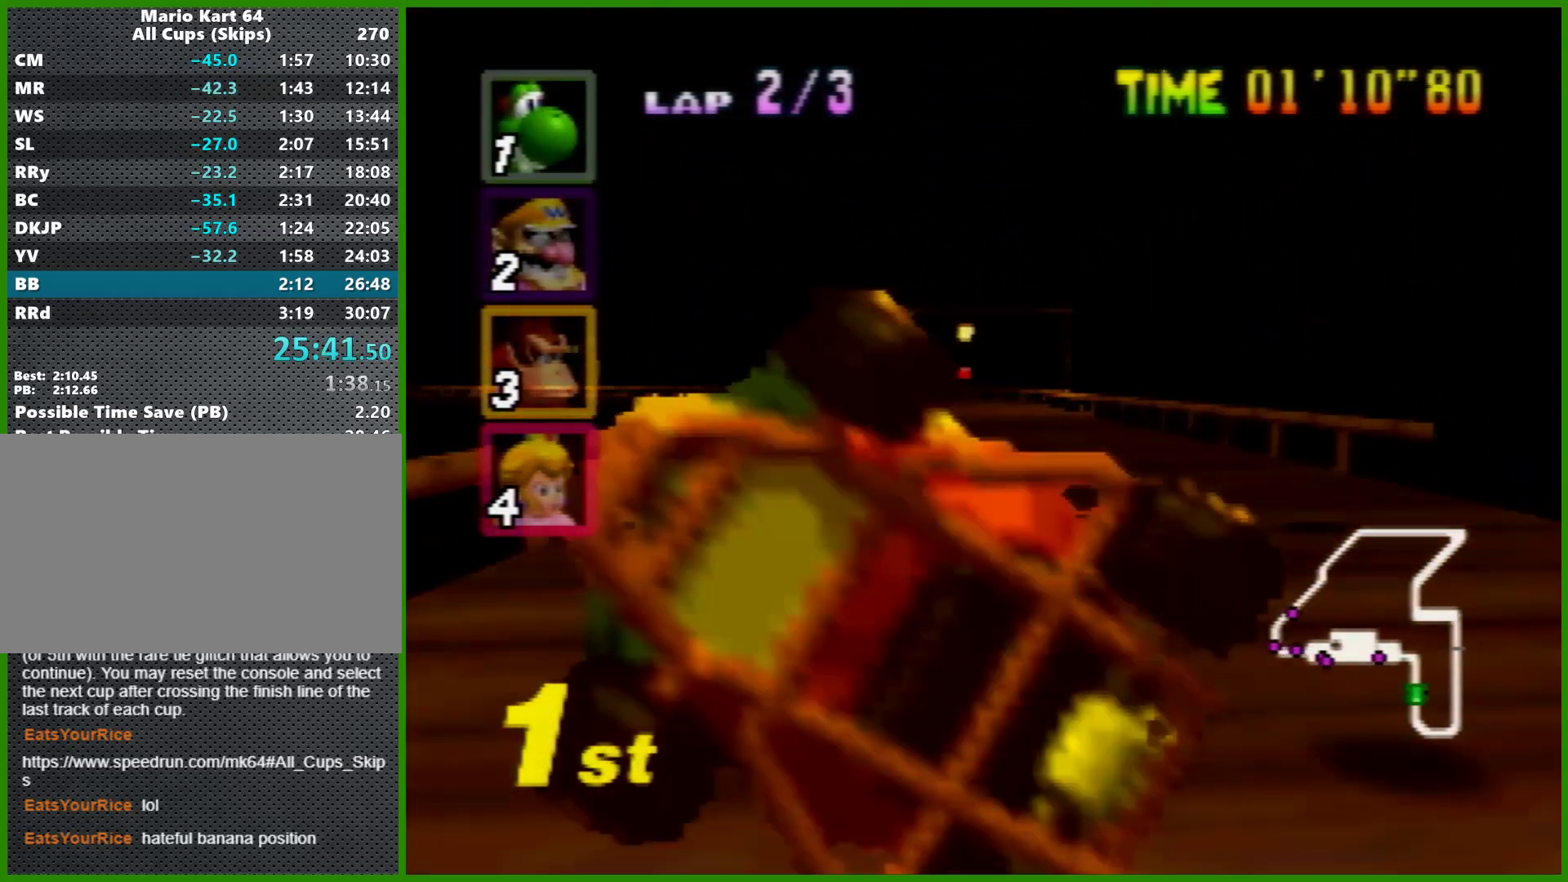
{"buttons": ["A", "R1"], "left_stick": "right", "events": [[133, "left_stick", "center"], [267, "left_stick", "right"]]}
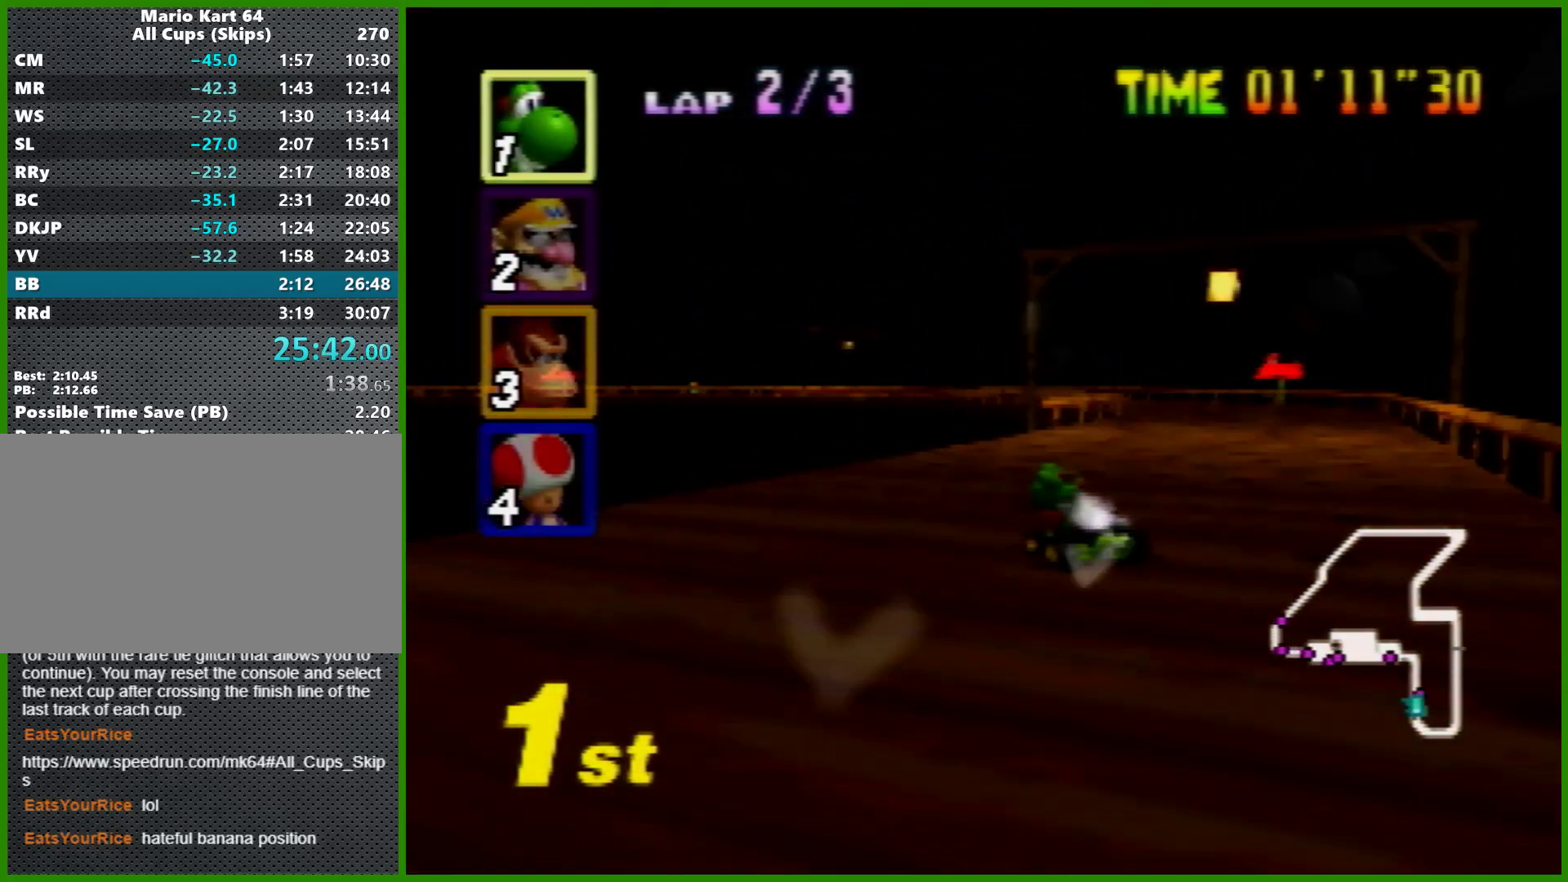
{"buttons": ["A"], "left_stick": "down-left", "events": [[167, "left_stick", "left"], [233, "left_stick", "right"], [367, "left_stick", "left"], [467, "left_stick", "down-left"], [500, "R1", "up"]]}
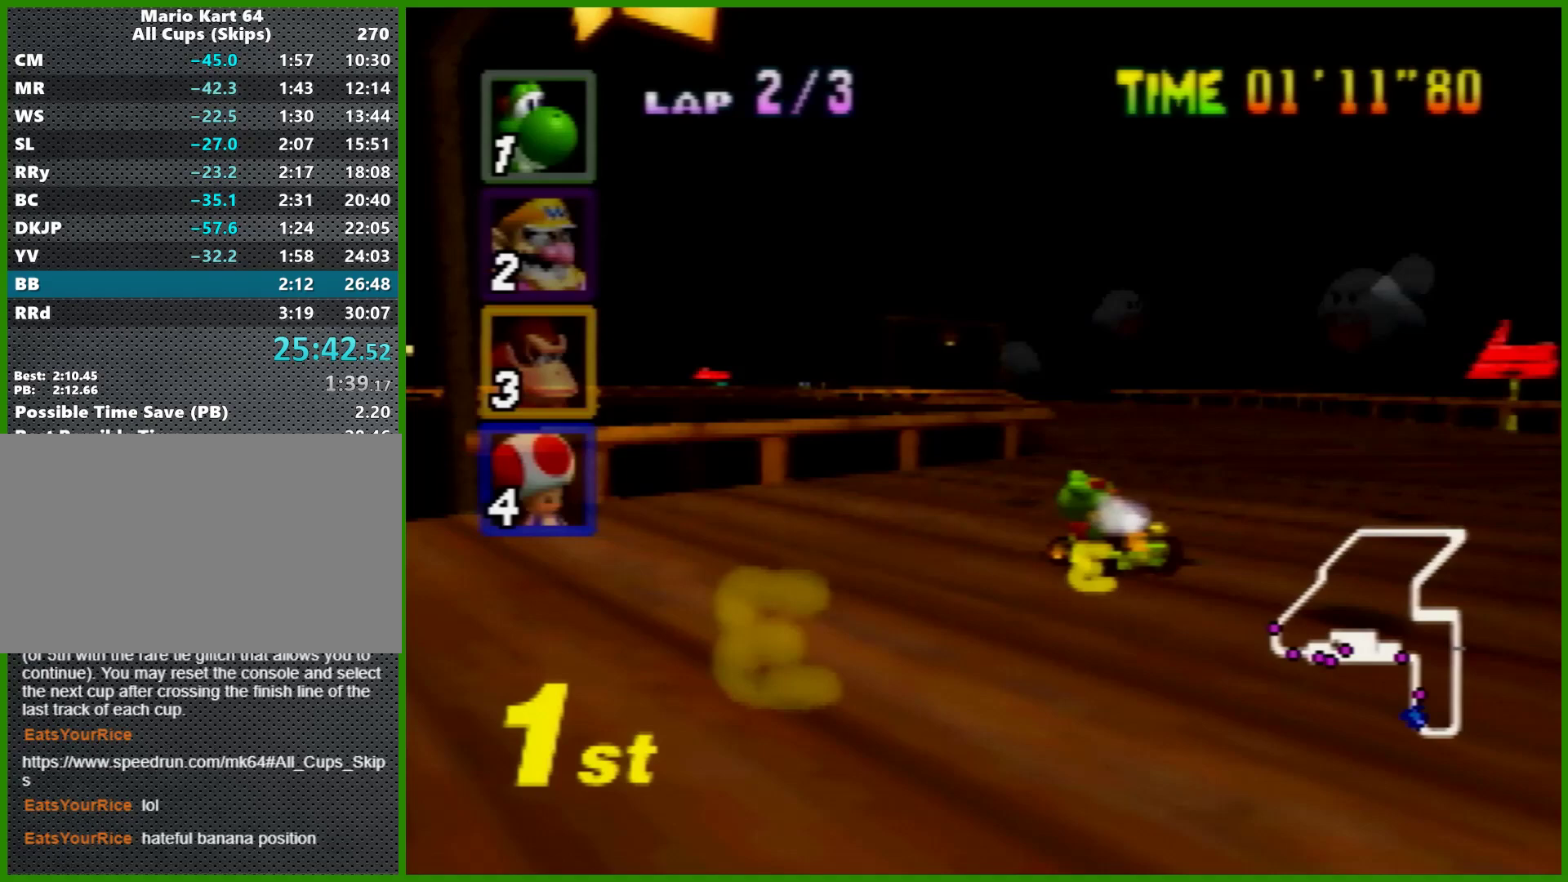
{"buttons": ["A", "R1"], "left_stick": "right", "events": [[67, "left_stick", "left"], [133, "R1", "down"], [367, "left_stick", "right"]]}
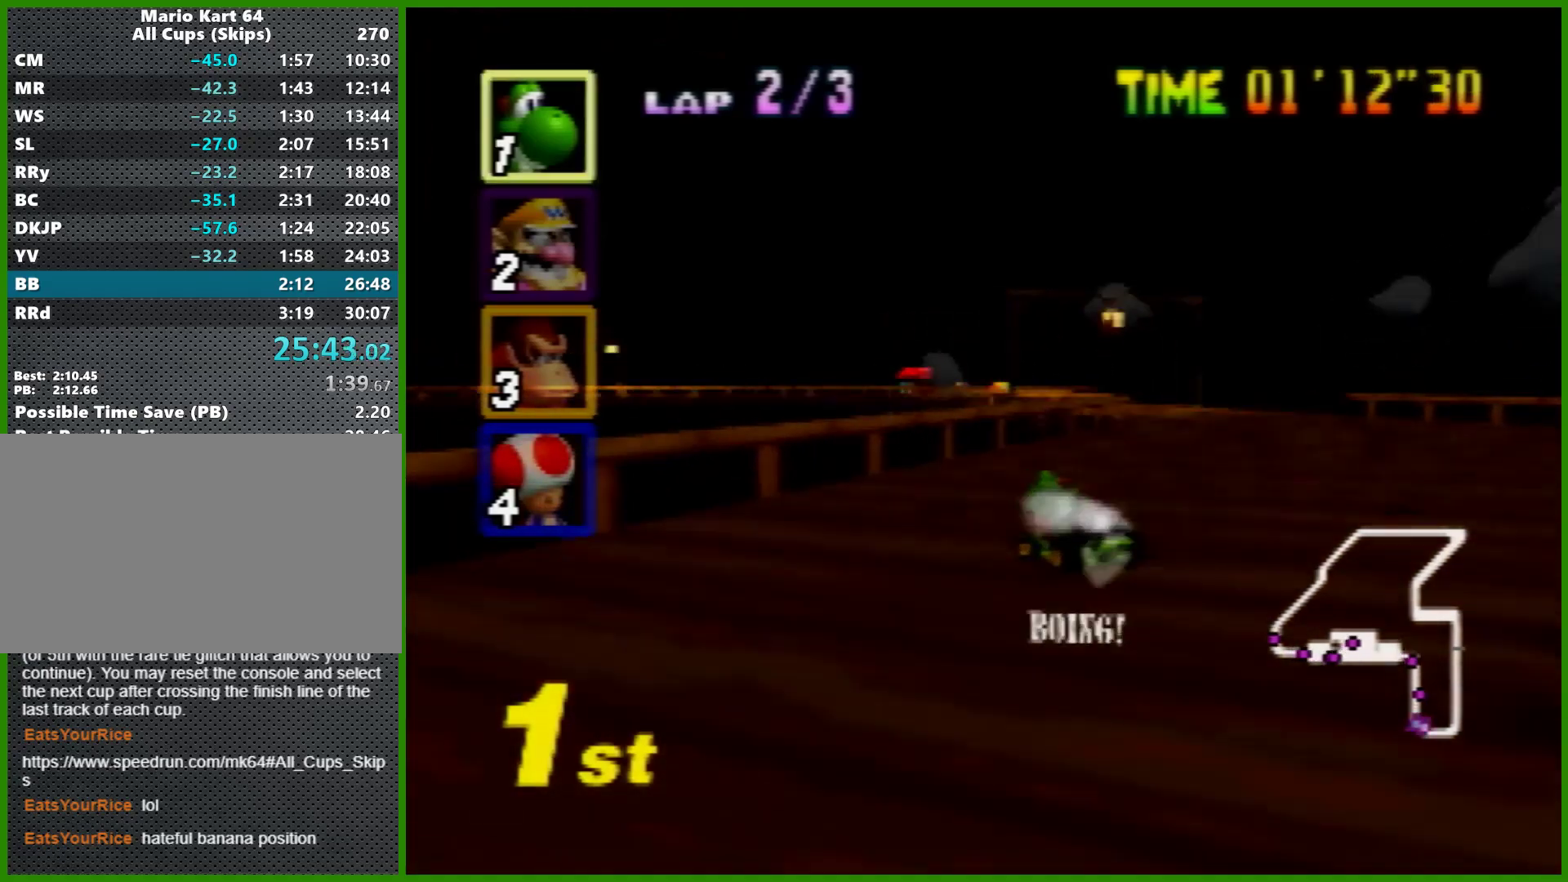
{"buttons": ["A", "R1"], "left_stick": "center", "events": [[200, "left_stick", "left"], [500, "left_stick", "center"]]}
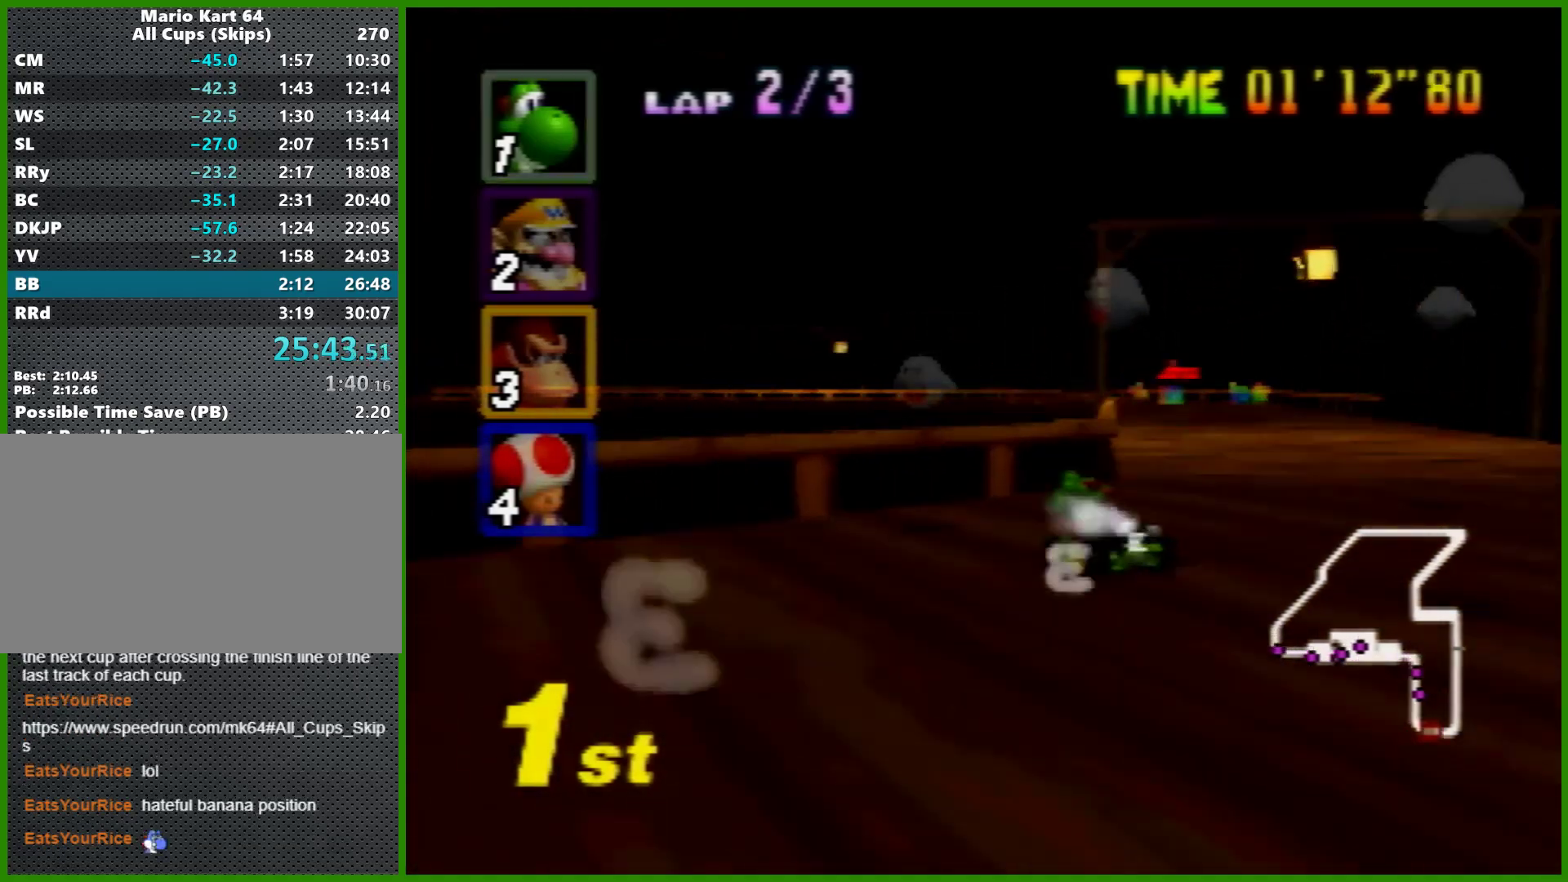
{"buttons": ["A", "R1"], "left_stick": "right", "events": [[67, "left_stick", "right"], [333, "left_stick", "left"], [400, "left_stick", "right"]]}
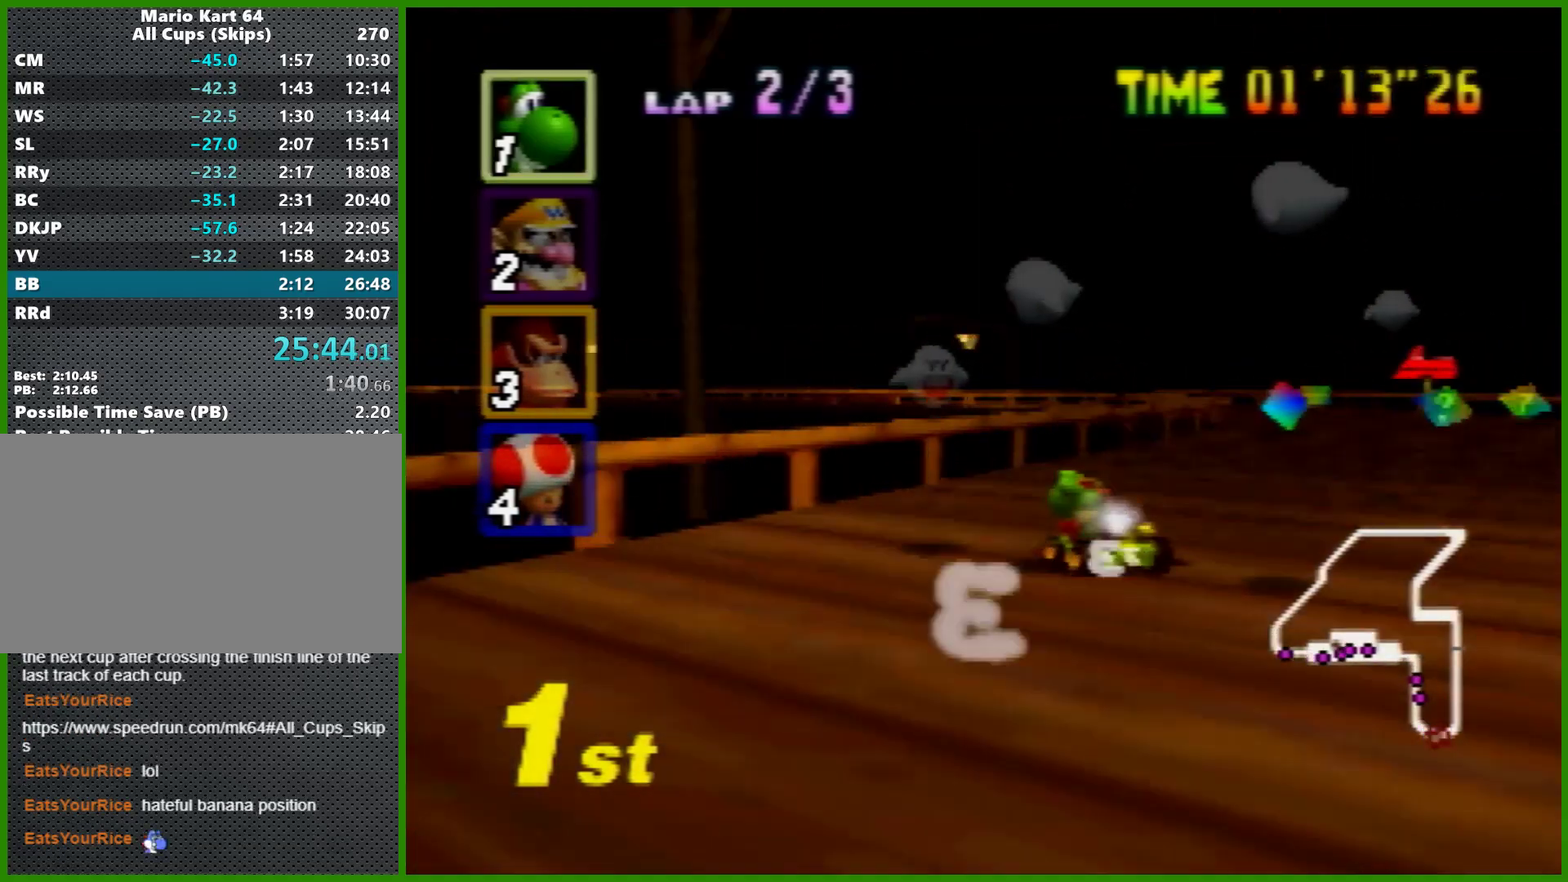
{"buttons": ["A", "R1"], "left_stick": "left", "events": [[200, "left_stick", "left"], [367, "left_stick", "right"], [500, "left_stick", "left"]]}
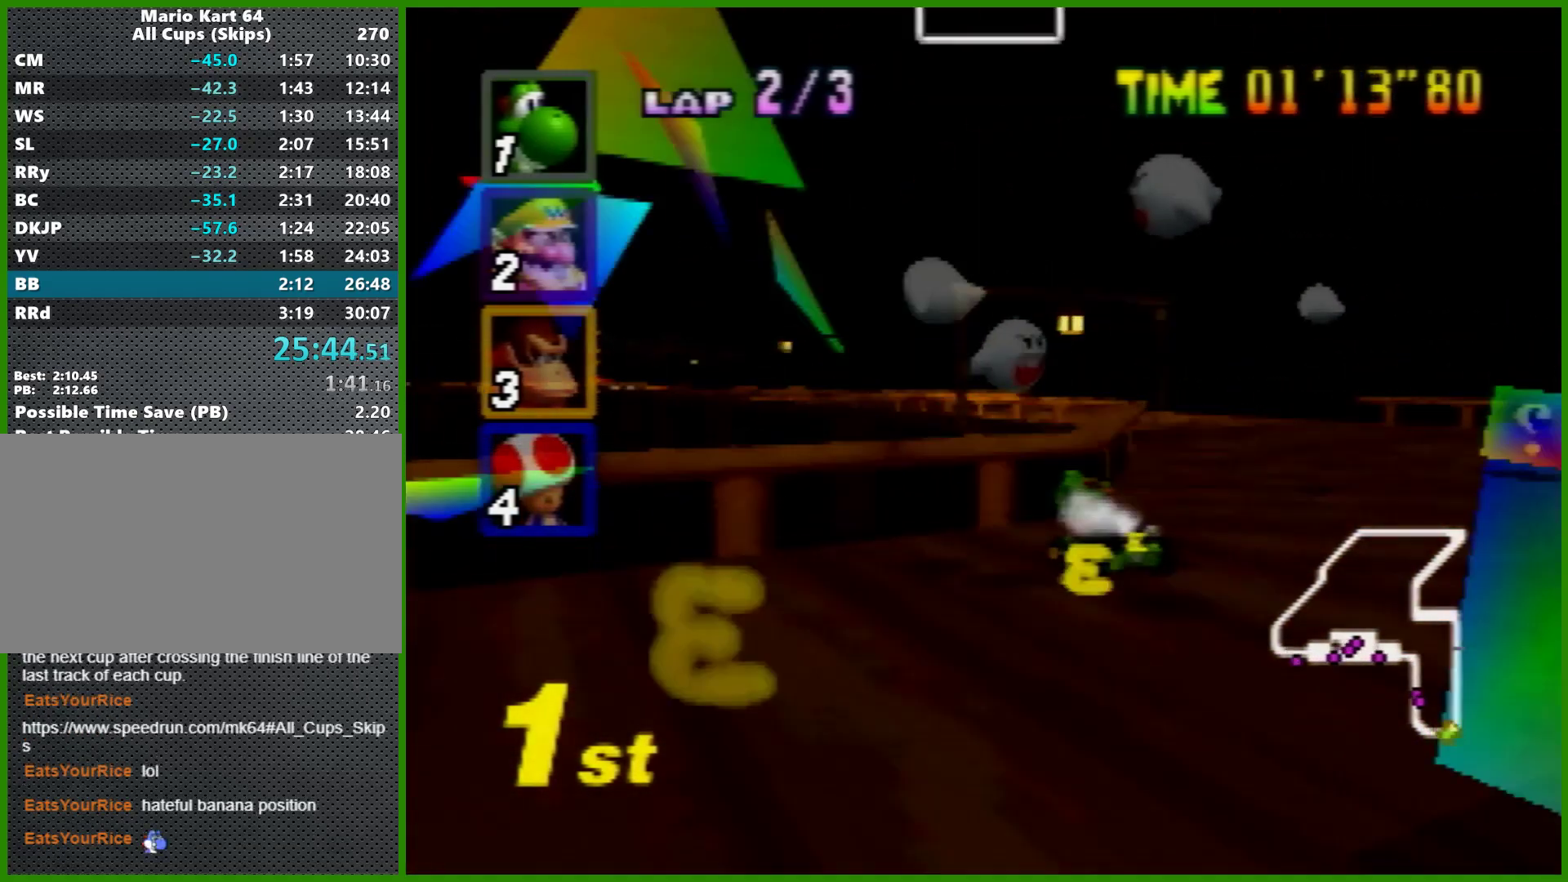
{"buttons": ["A", "R1"], "left_stick": "right", "events": [[467, "left_stick", "right"]]}
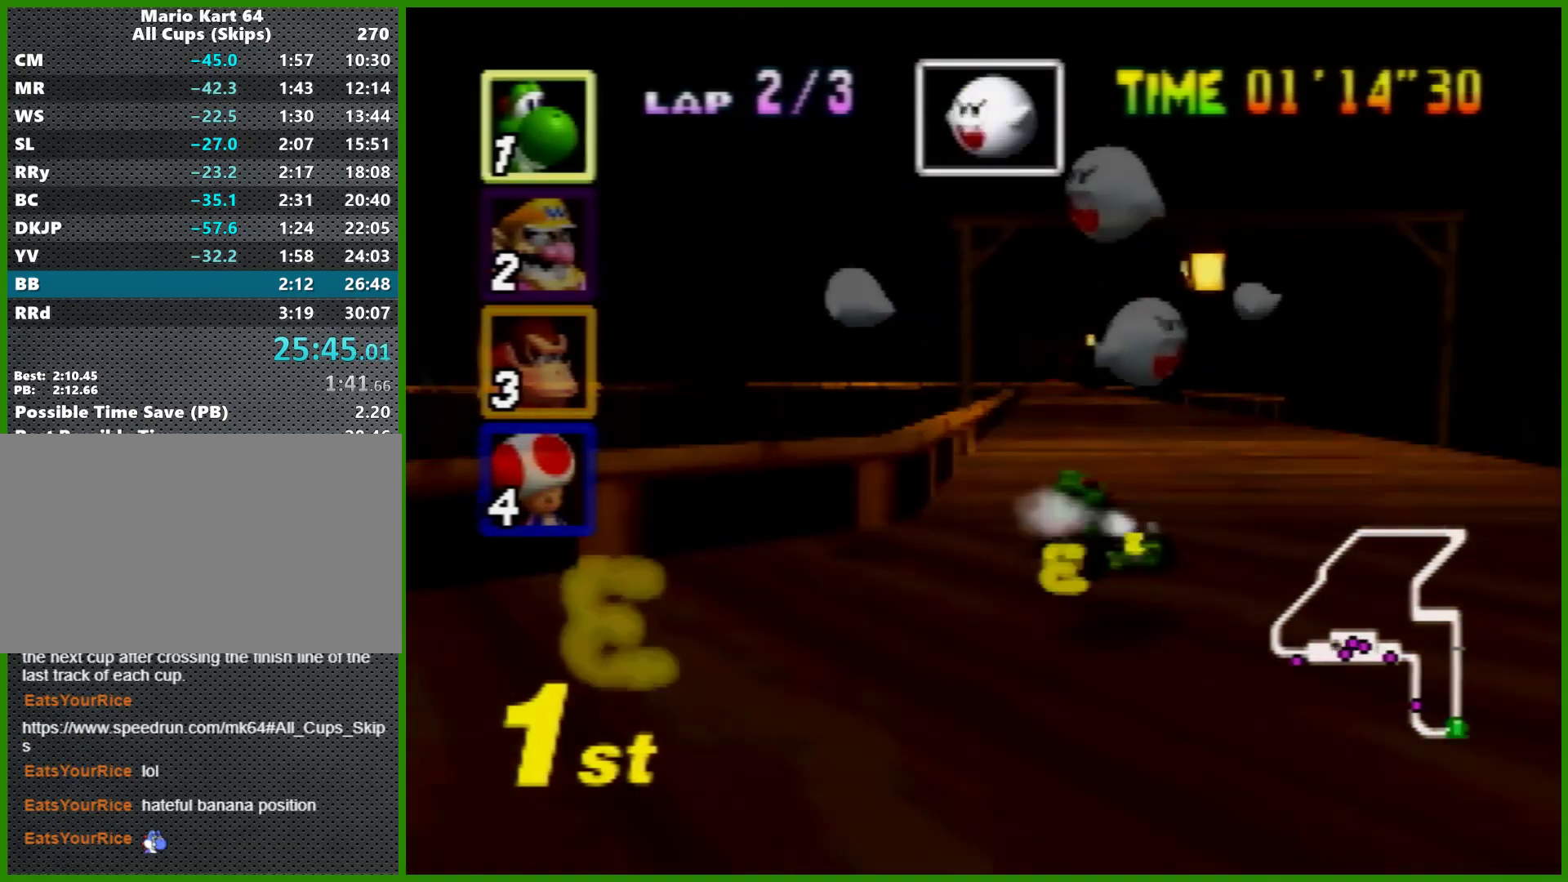
{"buttons": ["A"], "left_stick": "right", "events": [[200, "left_stick", "left"], [300, "left_stick", "right"], [367, "R1", "up"]]}
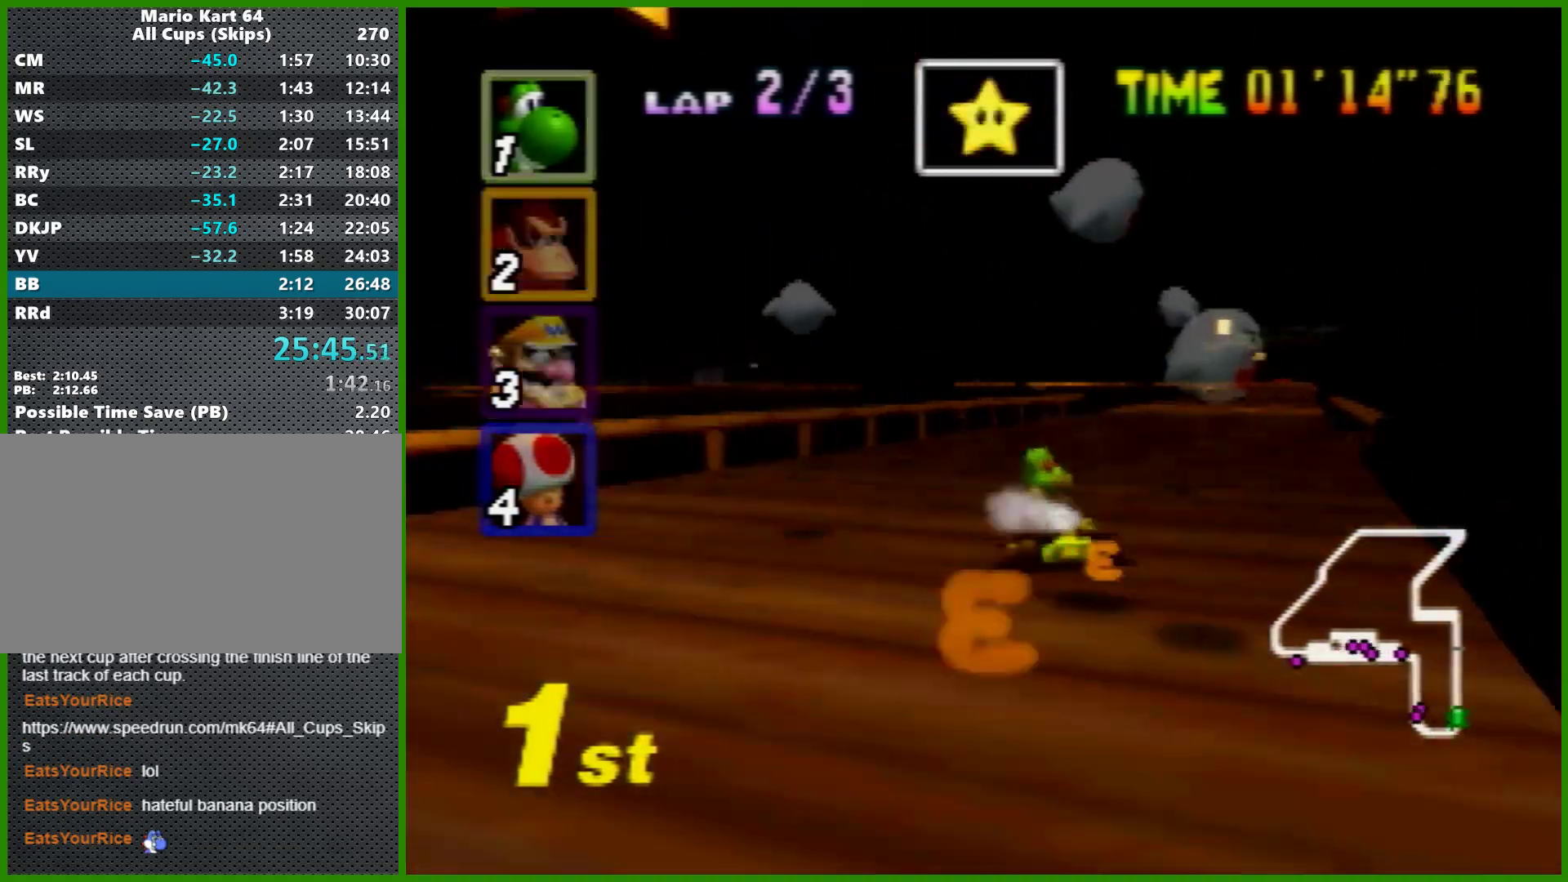
{"buttons": ["A"], "left_stick": "center", "events": [[100, "left_stick", "center"], [200, "left_stick", "right"], [400, "Z", "down"], [433, "left_stick", "center"], [500, "Z", "up"]]}
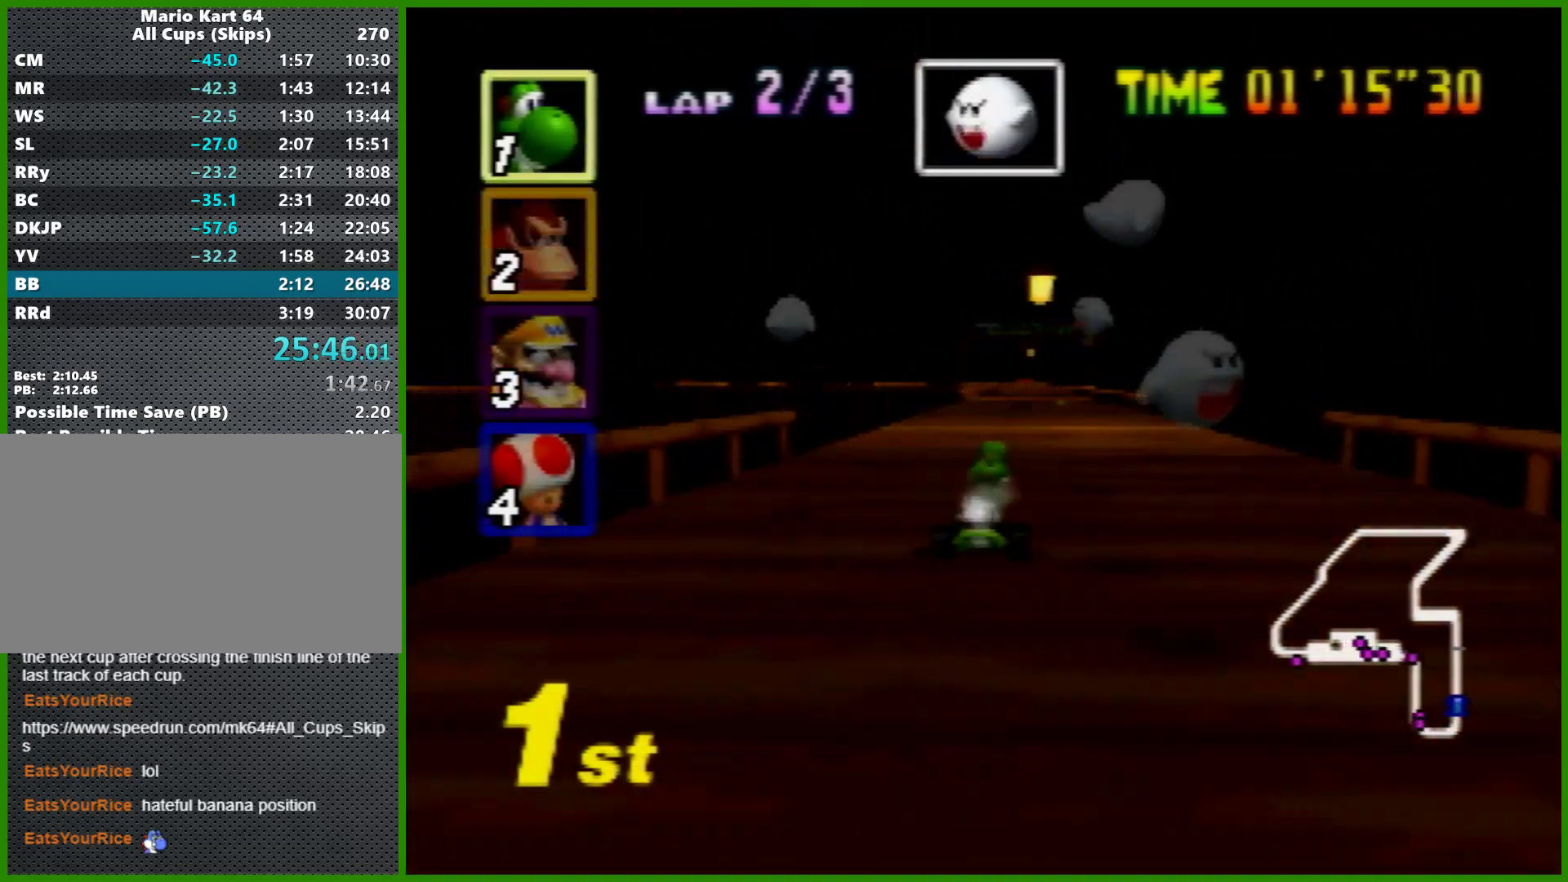
{"buttons": ["A"], "left_stick": "center", "events": []}